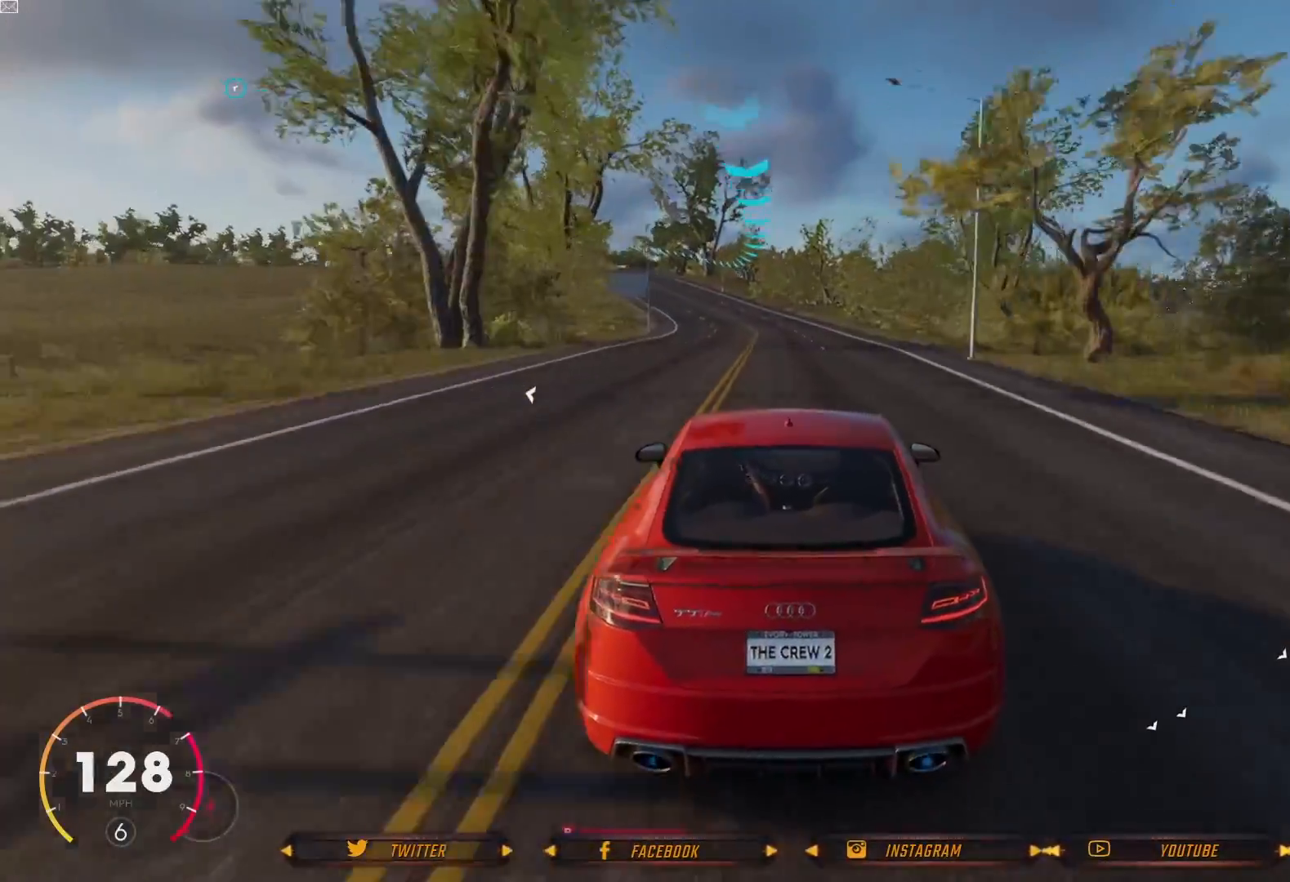
Gameplay with a controller (Xbox layout); each line is a JSON object with the inputs held at the frame after it. "events" lists button and stick changes between this image and that frame as [ms after this image, input, new state], when the widget could be followed in between.
{"buttons": ["R2"], "left_stick": "center", "right_stick": "center", "events": []}
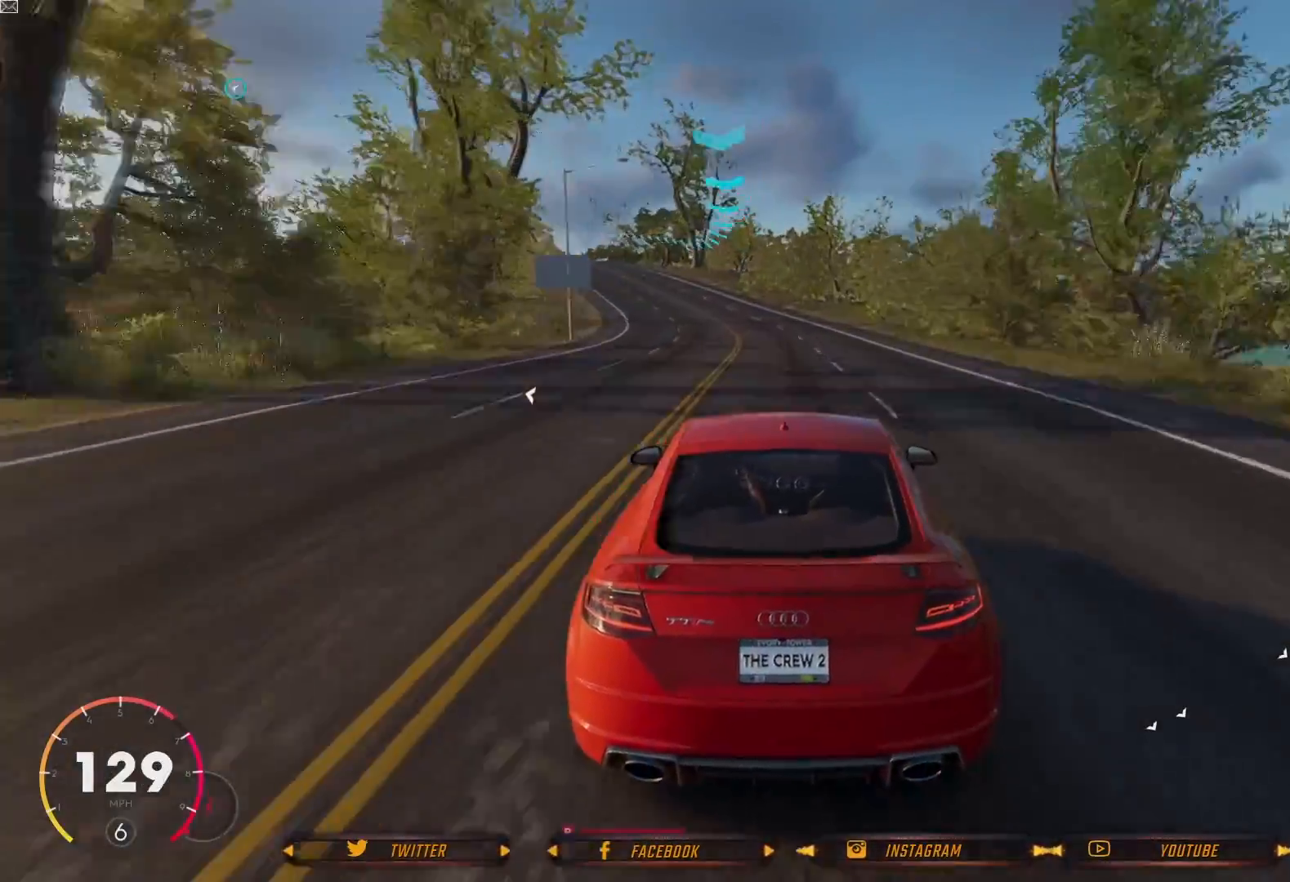
{"buttons": ["R2"], "left_stick": "center", "right_stick": "center", "events": [[234, "left_stick", "left"], [400, "left_stick", "center"]]}
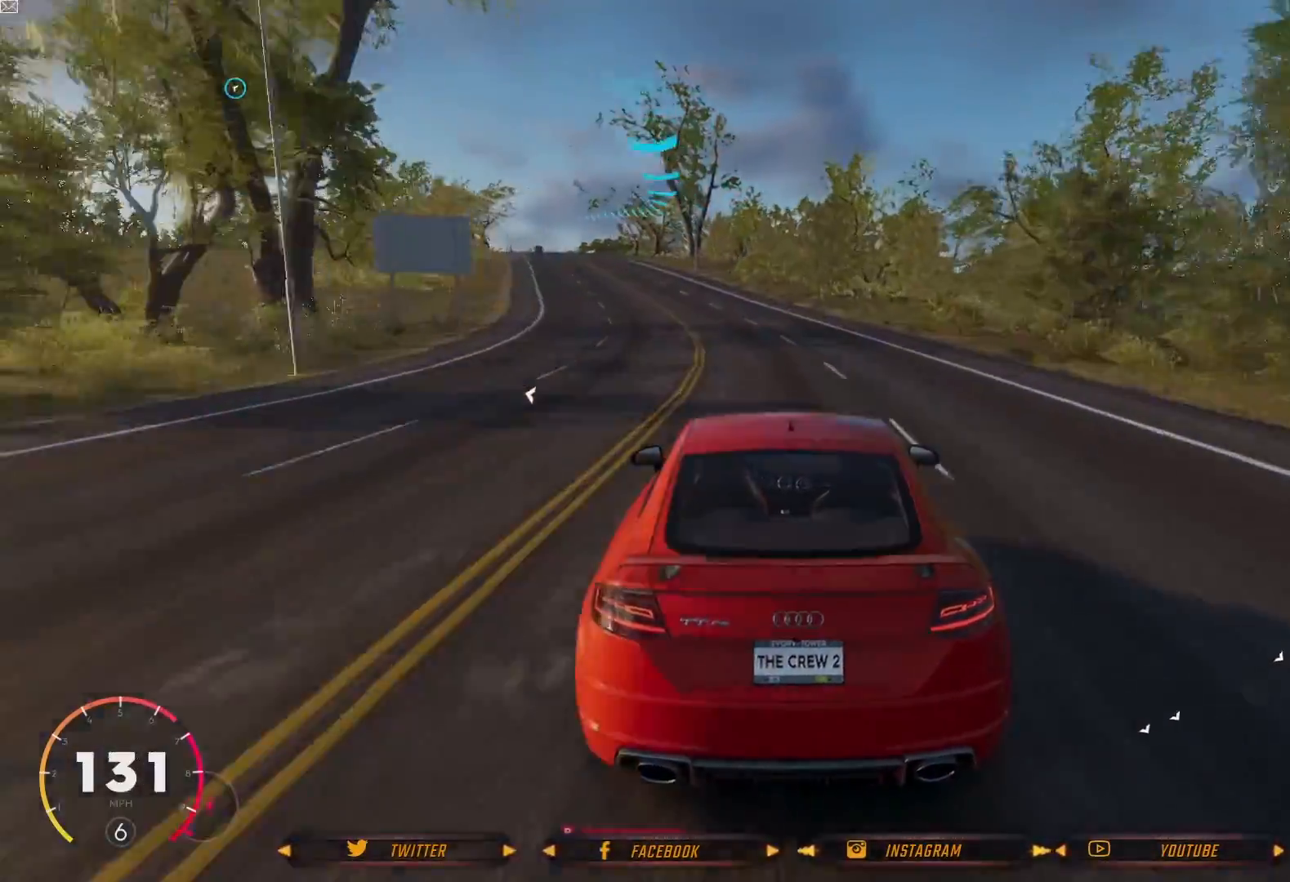
{"buttons": ["R2"], "left_stick": "left", "right_stick": "center", "events": [[101, "left_stick", "left"], [234, "left_stick", "center"], [334, "left_stick", "left"]]}
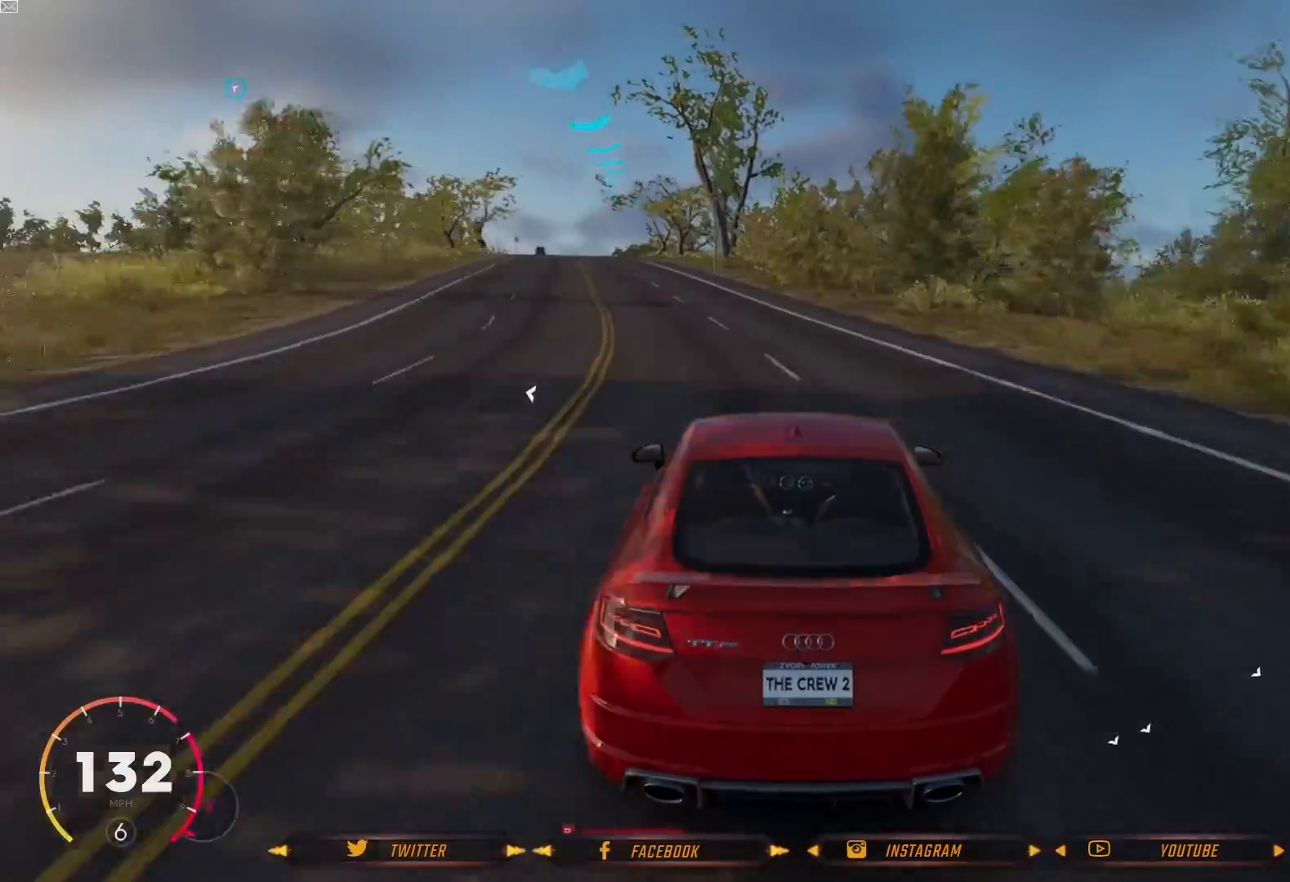
{"buttons": ["R2"], "left_stick": "center", "right_stick": "center", "events": [[200, "left_stick", "center"], [334, "left_stick", "left"], [467, "left_stick", "center"]]}
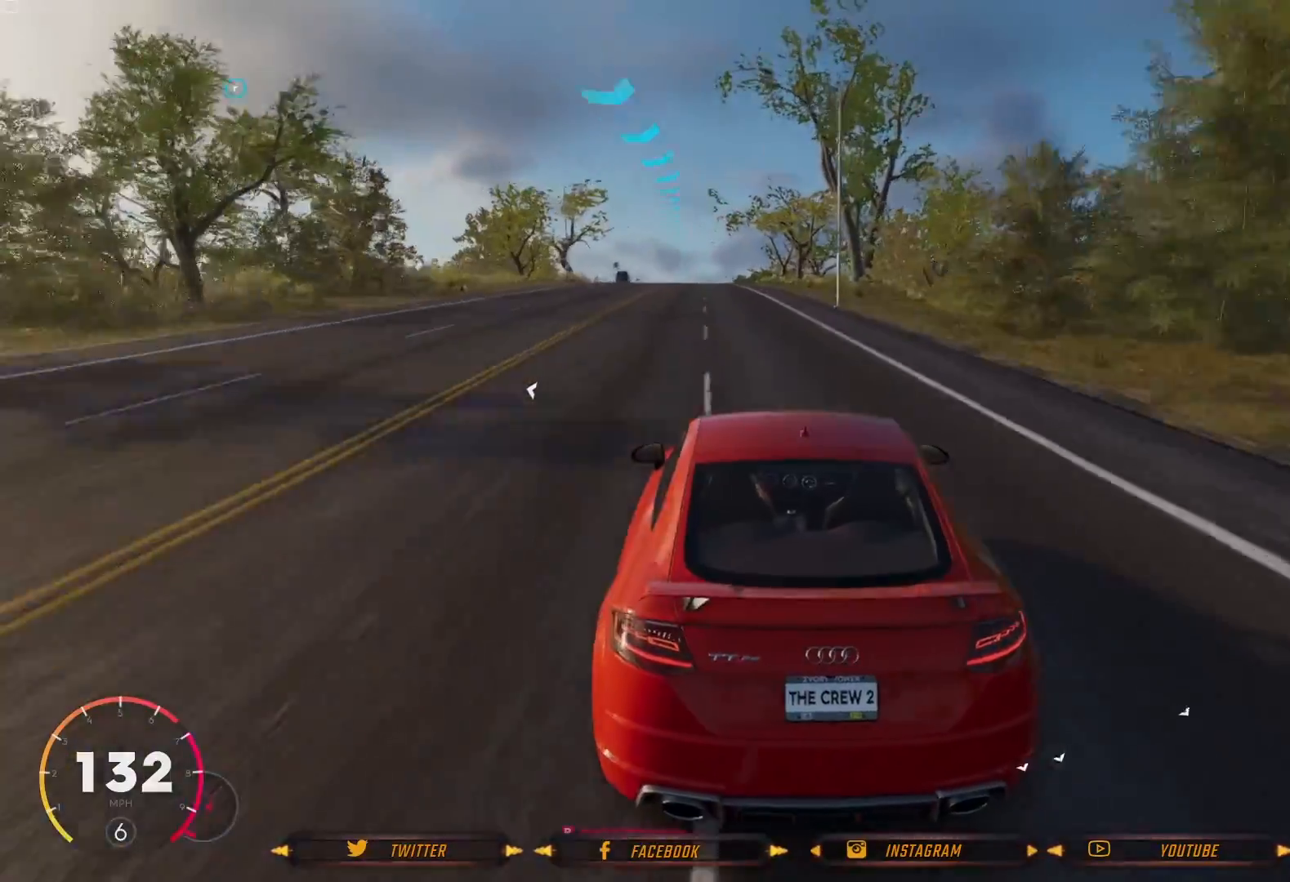
{"buttons": ["R2"], "left_stick": "center", "right_stick": "center", "events": [[166, "left_stick", "down-right"], [233, "left_stick", "right"], [333, "left_stick", "center"]]}
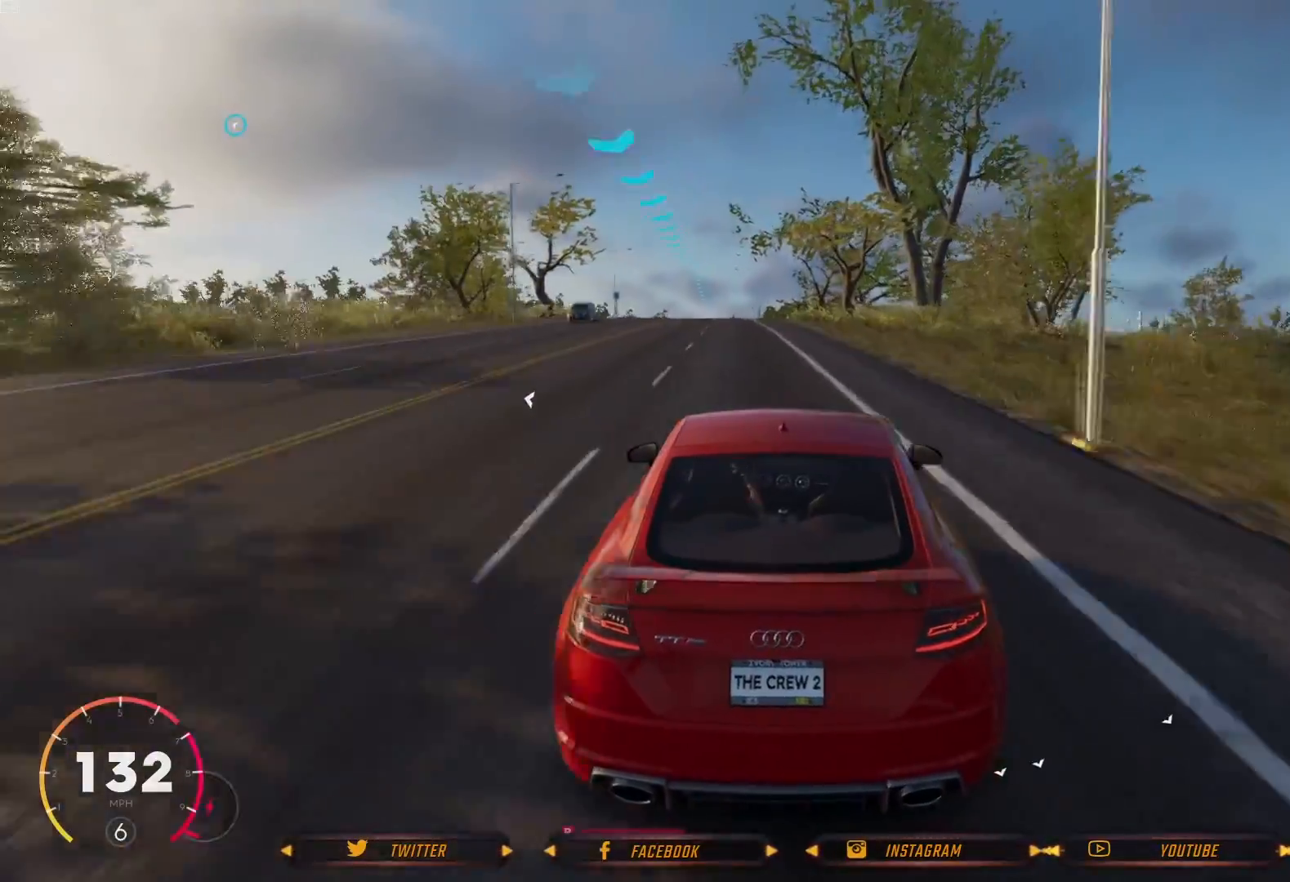
{"buttons": ["R2"], "left_stick": "center", "right_stick": "center", "events": [[33, "left_stick", "left"], [300, "left_stick", "center"]]}
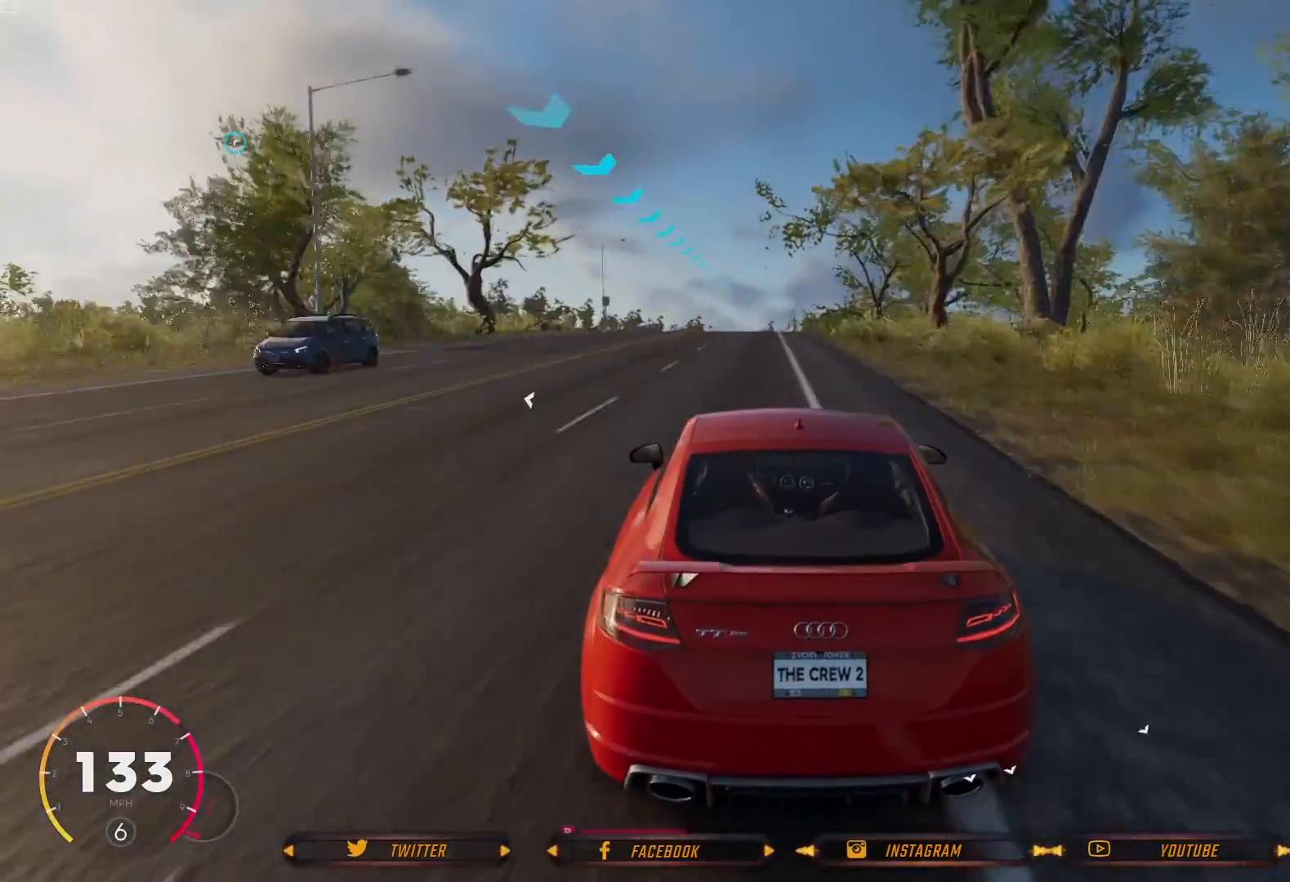
{"buttons": ["R2"], "left_stick": "center", "right_stick": "center", "events": []}
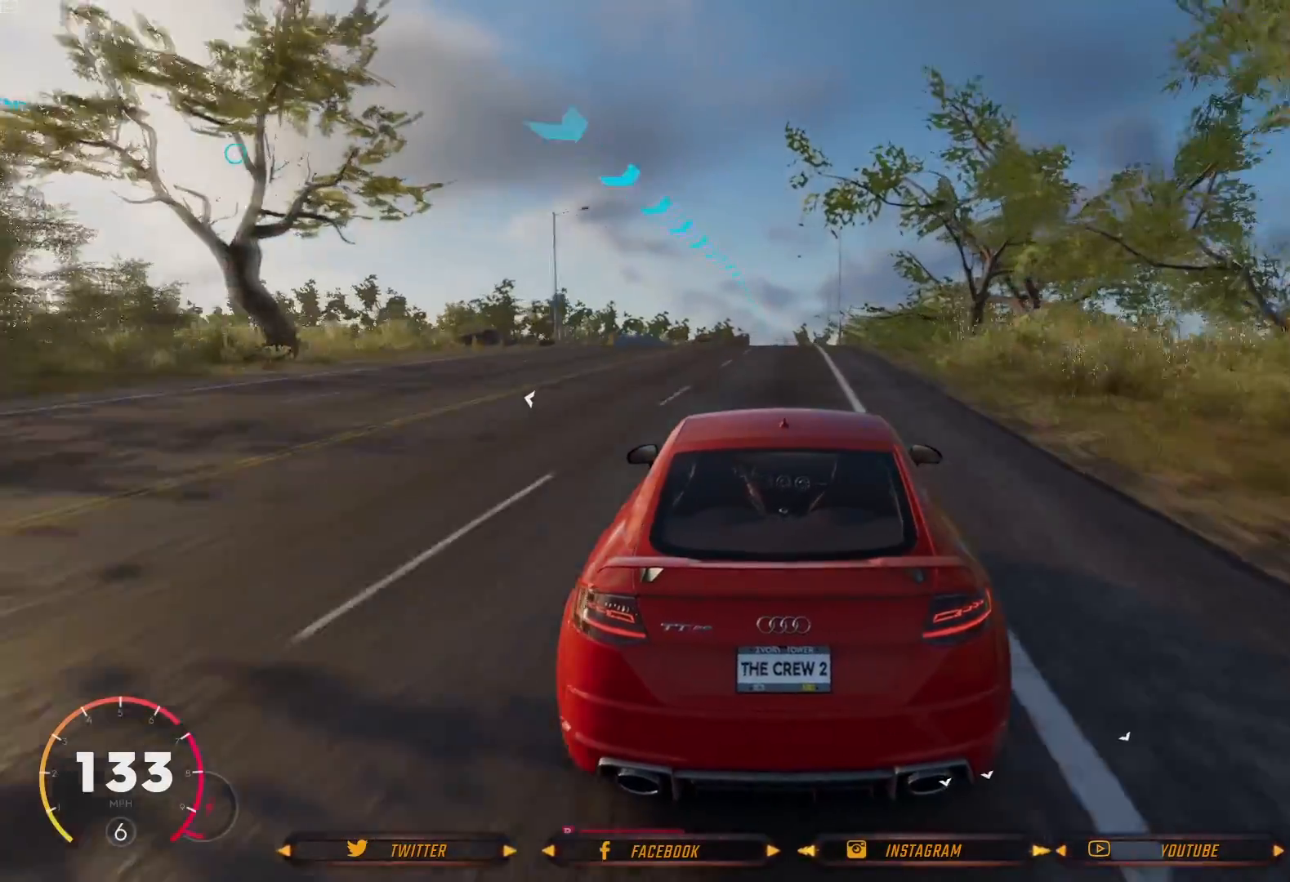
{"buttons": ["R2"], "left_stick": "center", "right_stick": "center", "events": []}
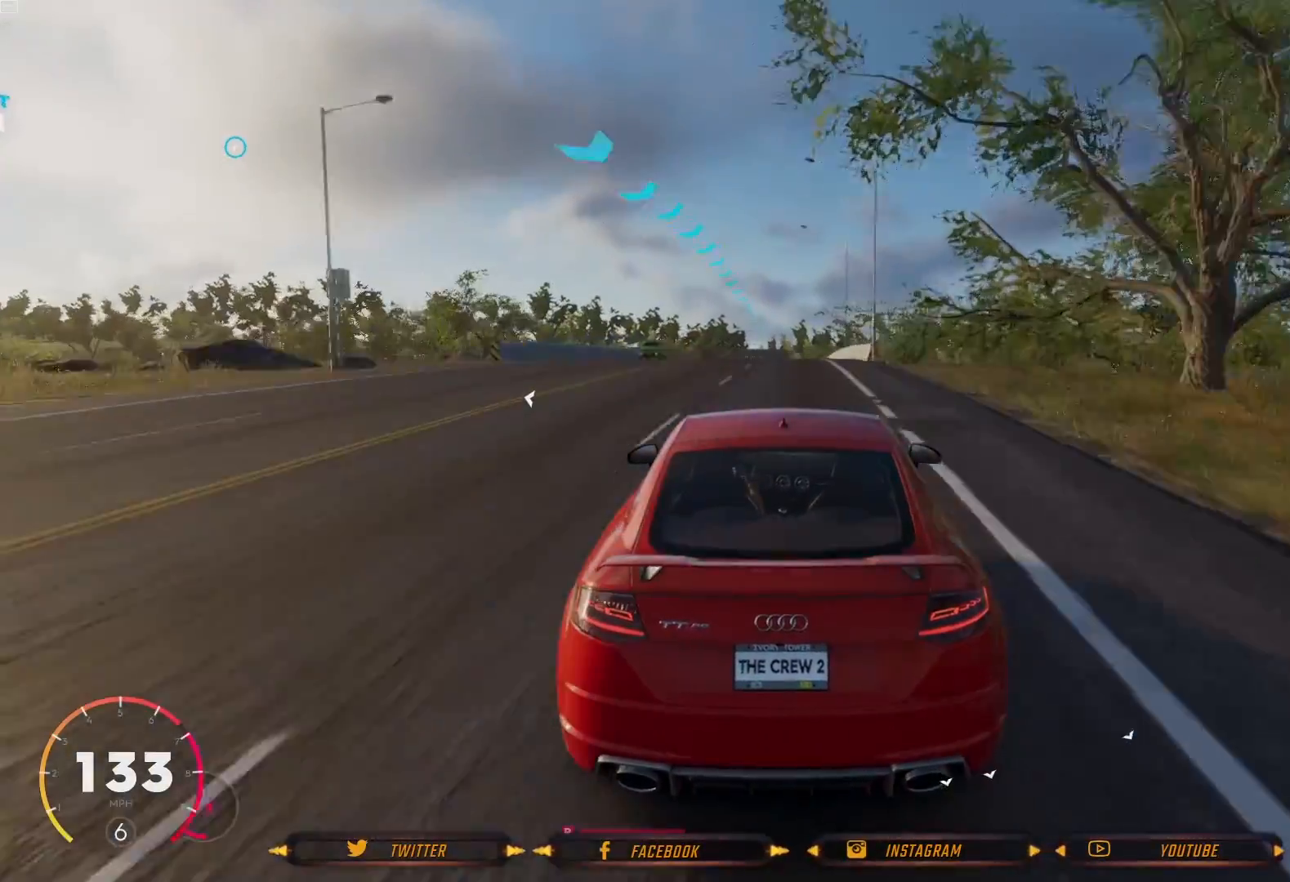
{"buttons": ["R2"], "left_stick": "center", "right_stick": "center", "events": []}
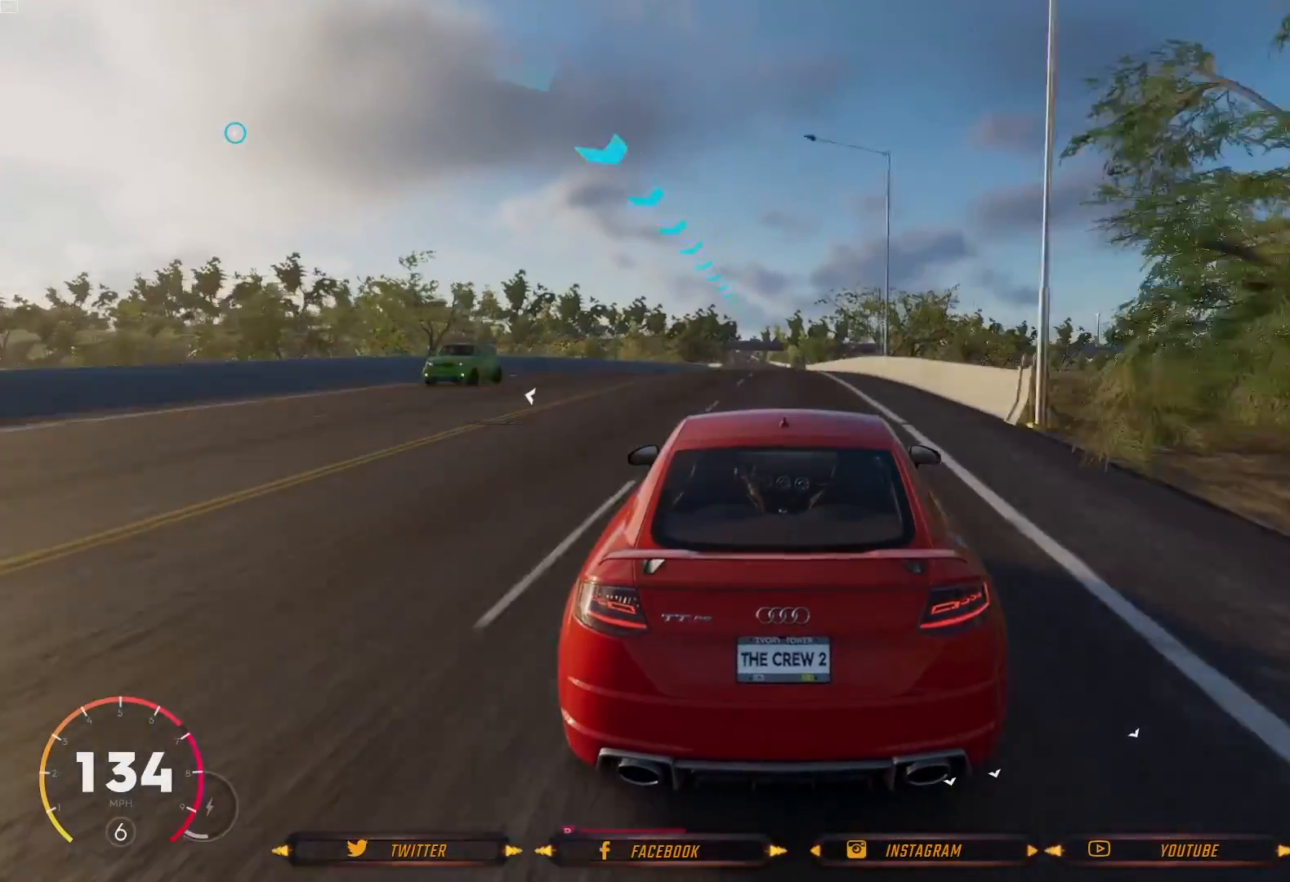
{"buttons": ["R2"], "left_stick": "center", "right_stick": "center", "events": []}
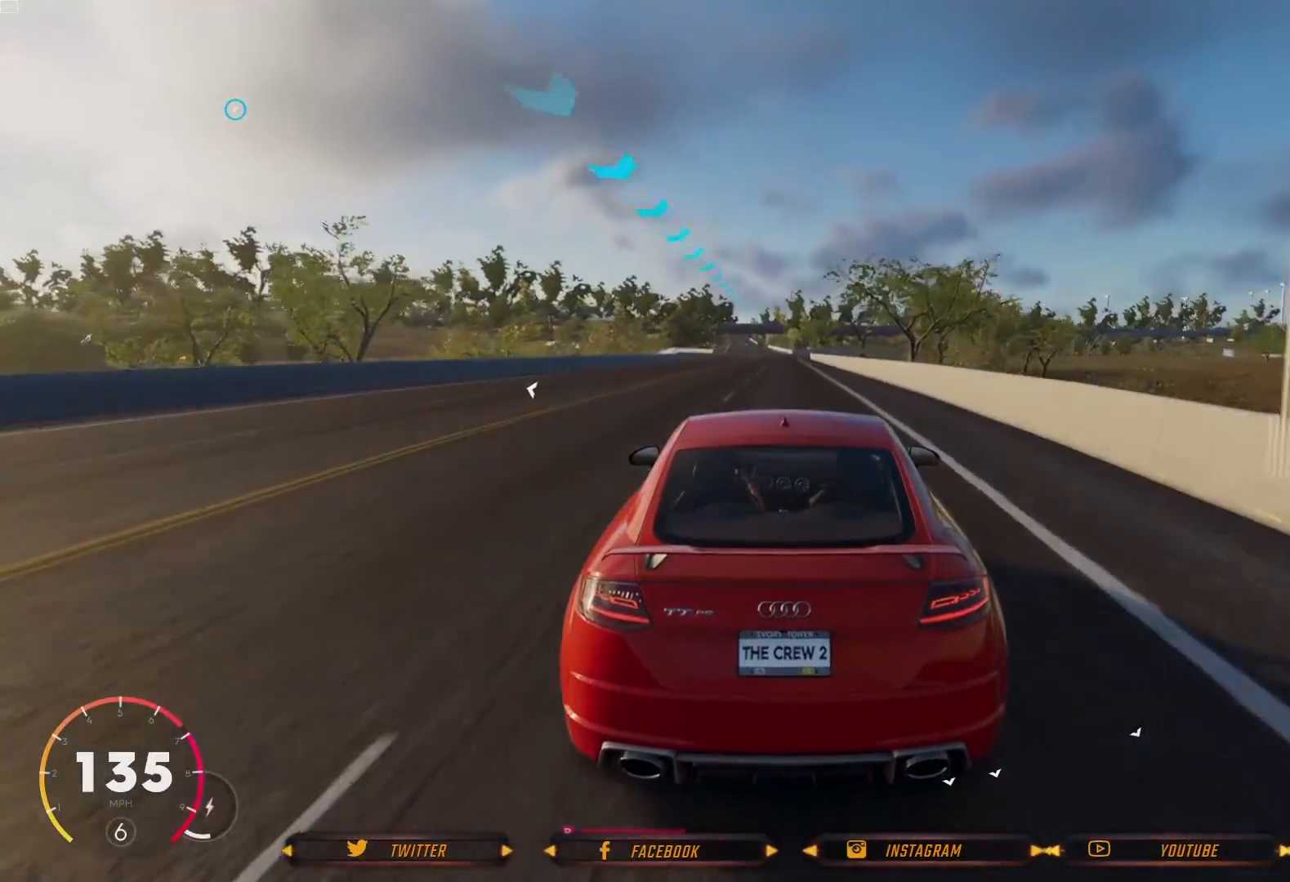
{"buttons": ["R2"], "left_stick": "center", "right_stick": "center", "events": []}
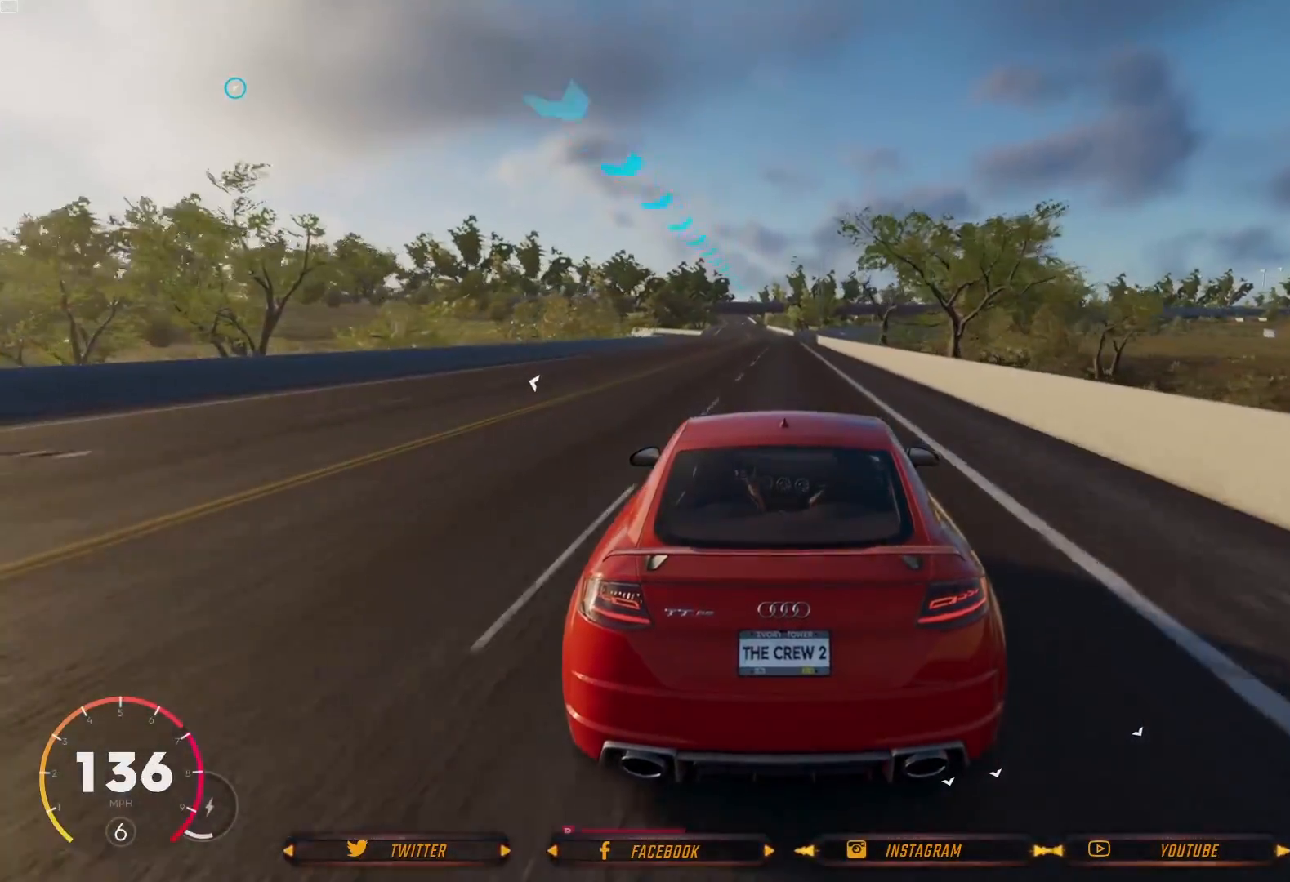
{"buttons": ["R2"], "left_stick": "center", "right_stick": "center", "events": []}
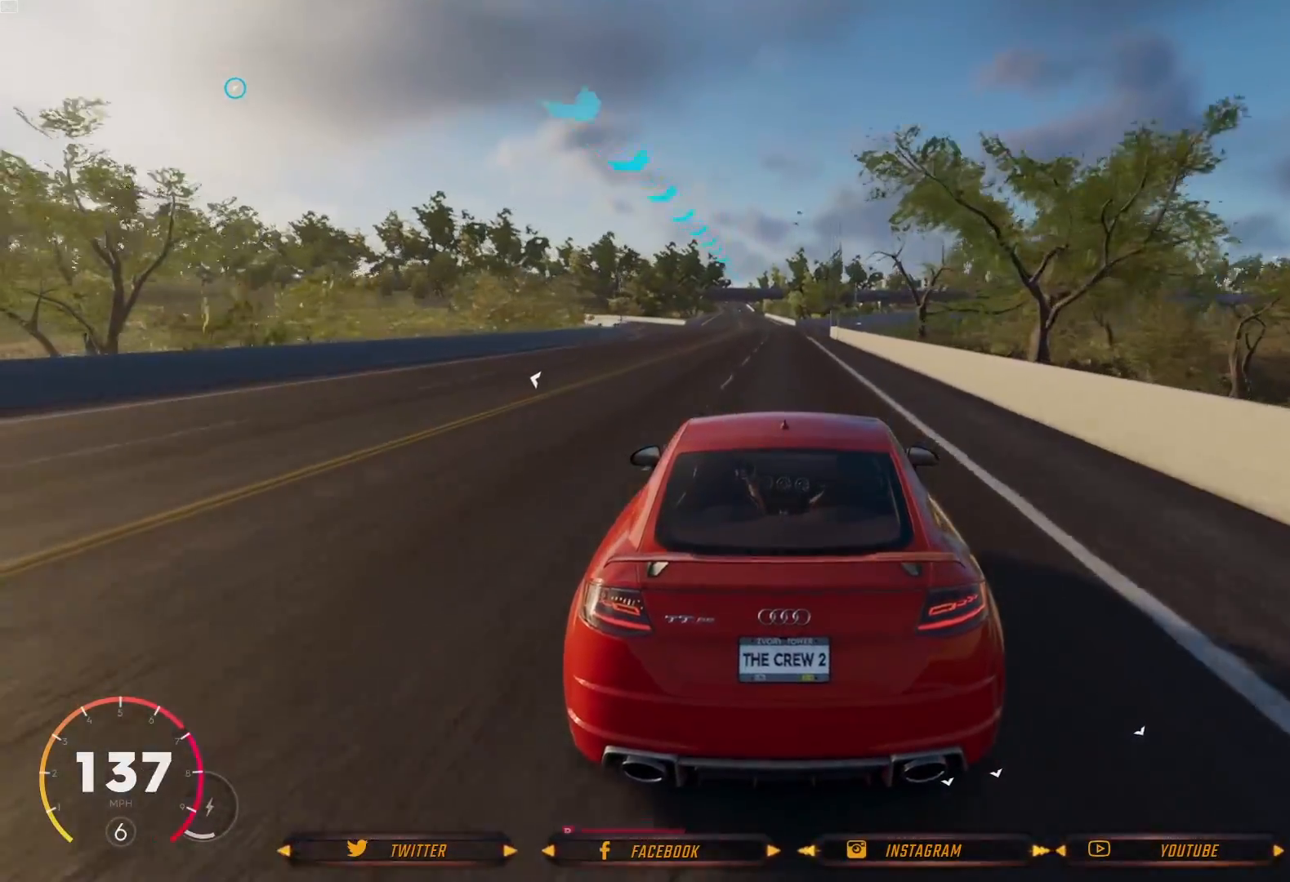
{"buttons": ["R2"], "left_stick": "center", "right_stick": "center", "events": [[300, "left_stick", "left"], [433, "left_stick", "center"]]}
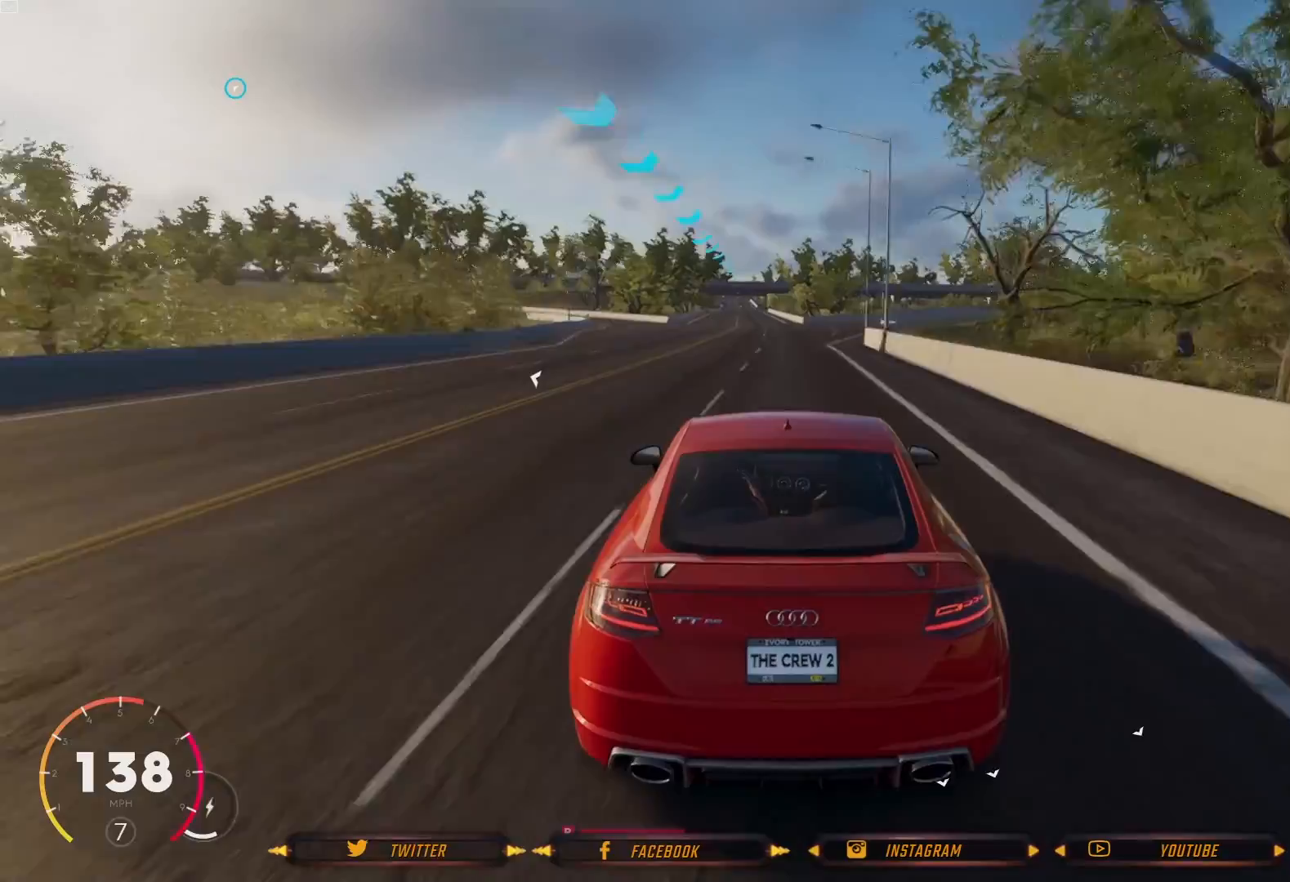
{"buttons": ["R2"], "left_stick": "center", "right_stick": "center", "events": []}
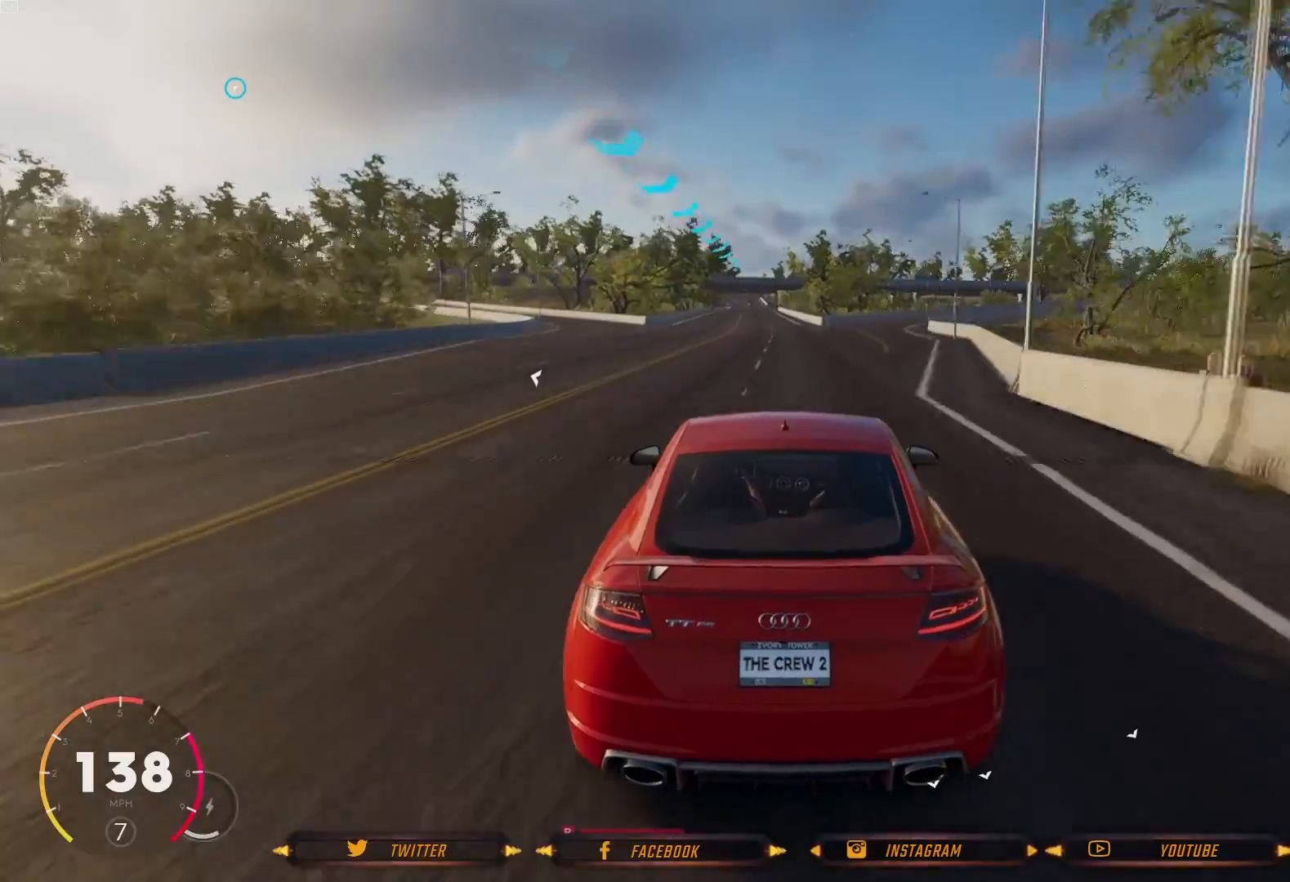
{"buttons": ["R2"], "left_stick": "center", "right_stick": "center", "events": [[134, "left_stick", "left"], [234, "left_stick", "center"]]}
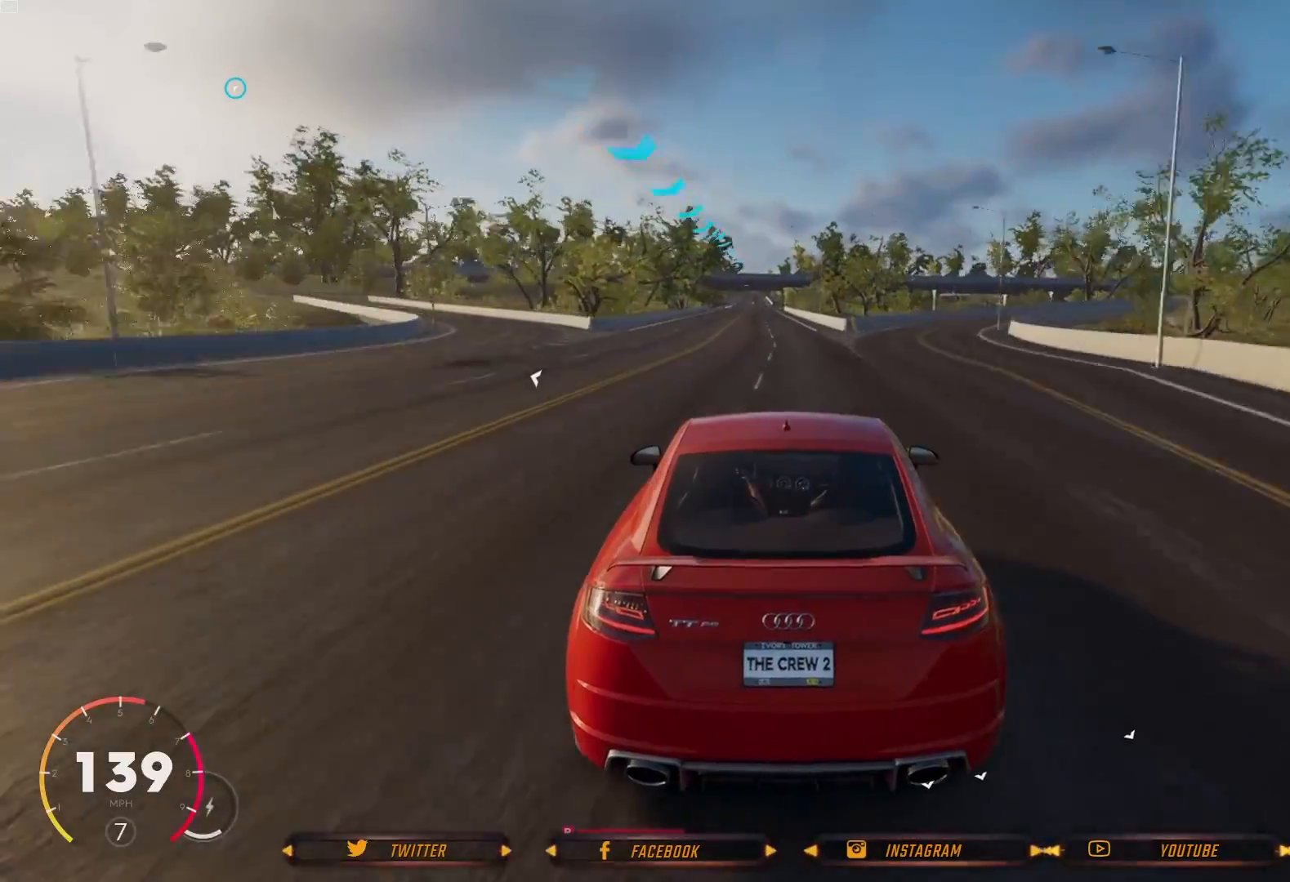
{"buttons": ["R2"], "left_stick": "center", "right_stick": "center", "events": [[33, "left_stick", "left"], [100, "left_stick", "center"]]}
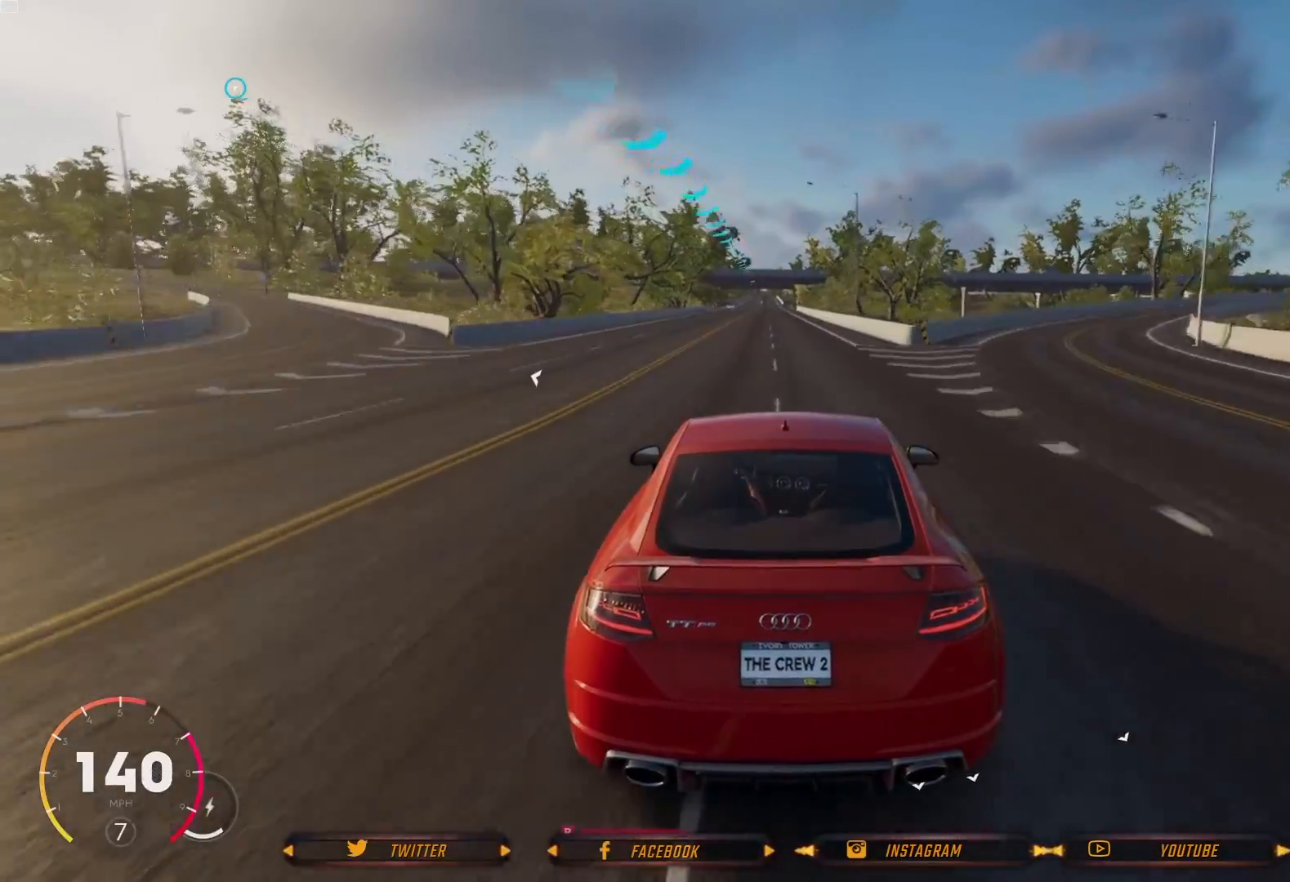
{"buttons": ["R2"], "left_stick": "left", "right_stick": "center", "events": [[433, "left_stick", "left"]]}
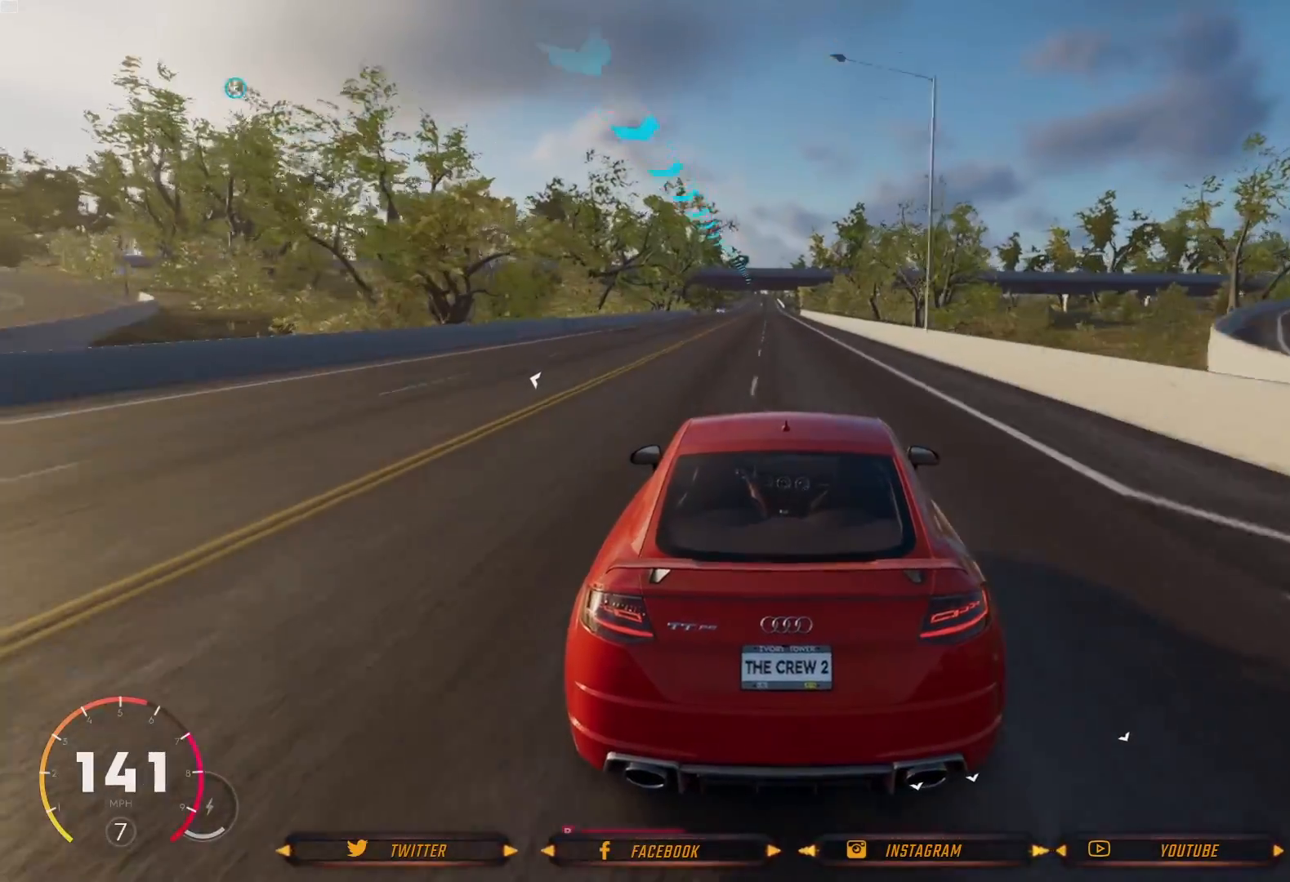
{"buttons": ["R2"], "left_stick": "center", "right_stick": "center", "events": [[33, "left_stick", "center"]]}
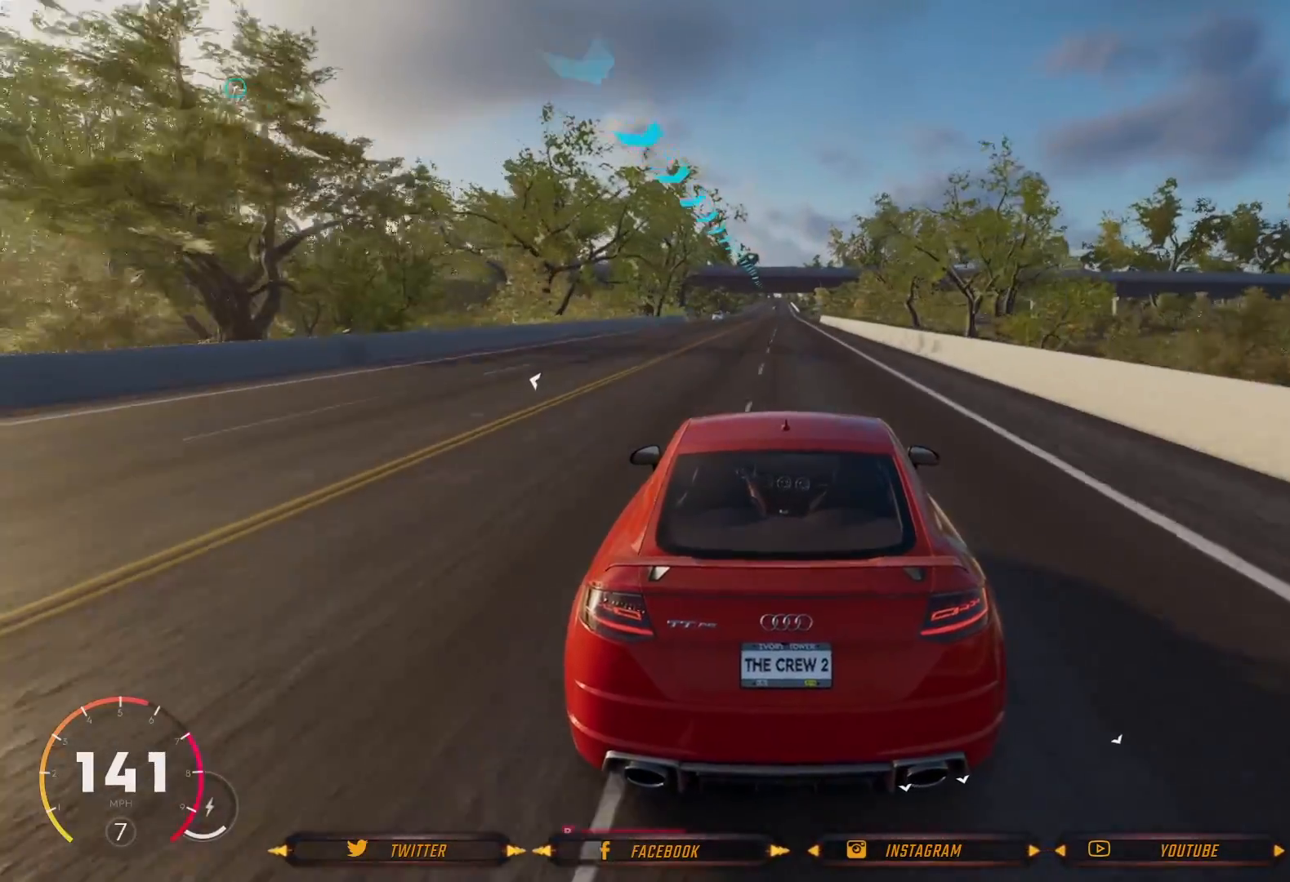
{"buttons": ["R2"], "left_stick": "center", "right_stick": "center", "events": []}
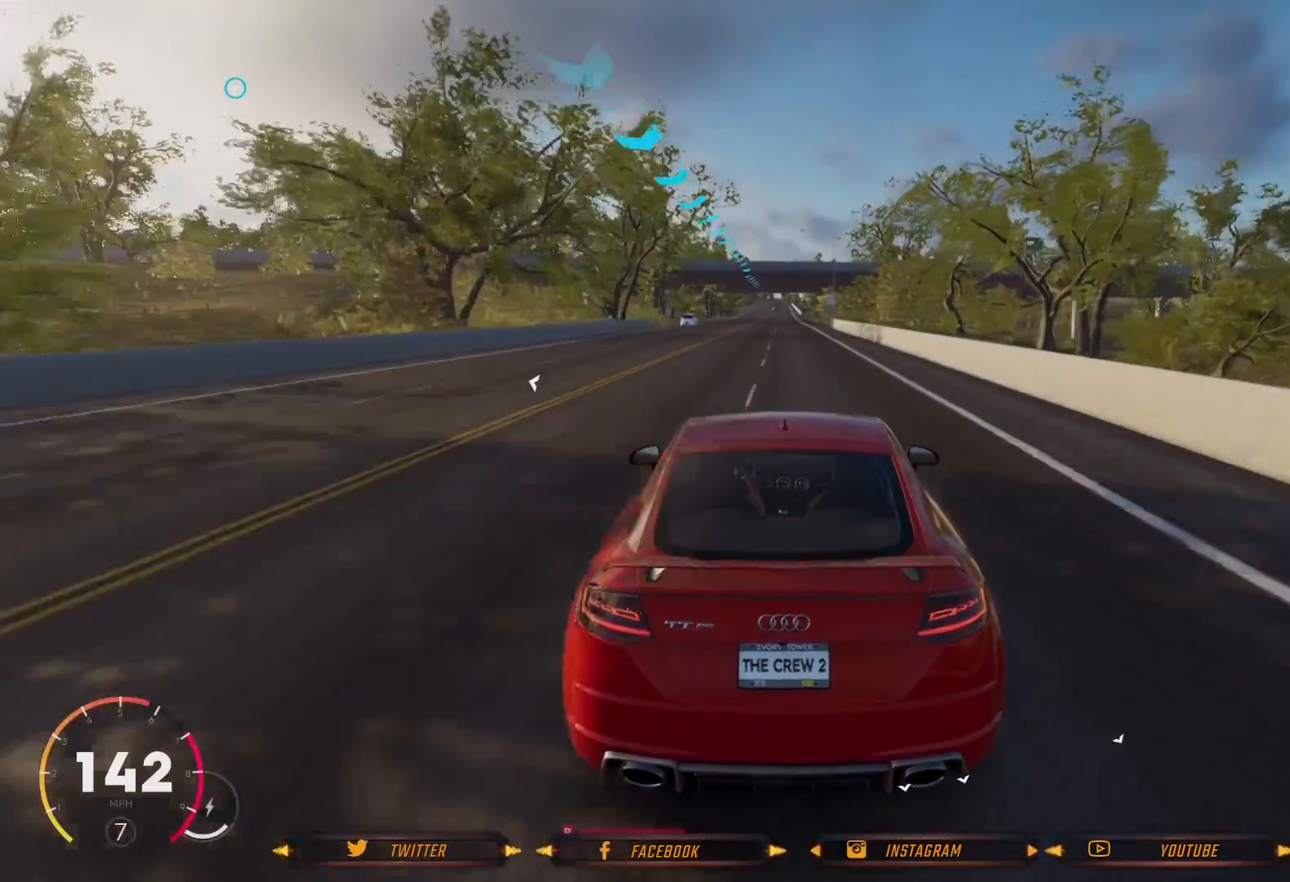
{"buttons": ["R2"], "left_stick": "center", "right_stick": "center", "events": []}
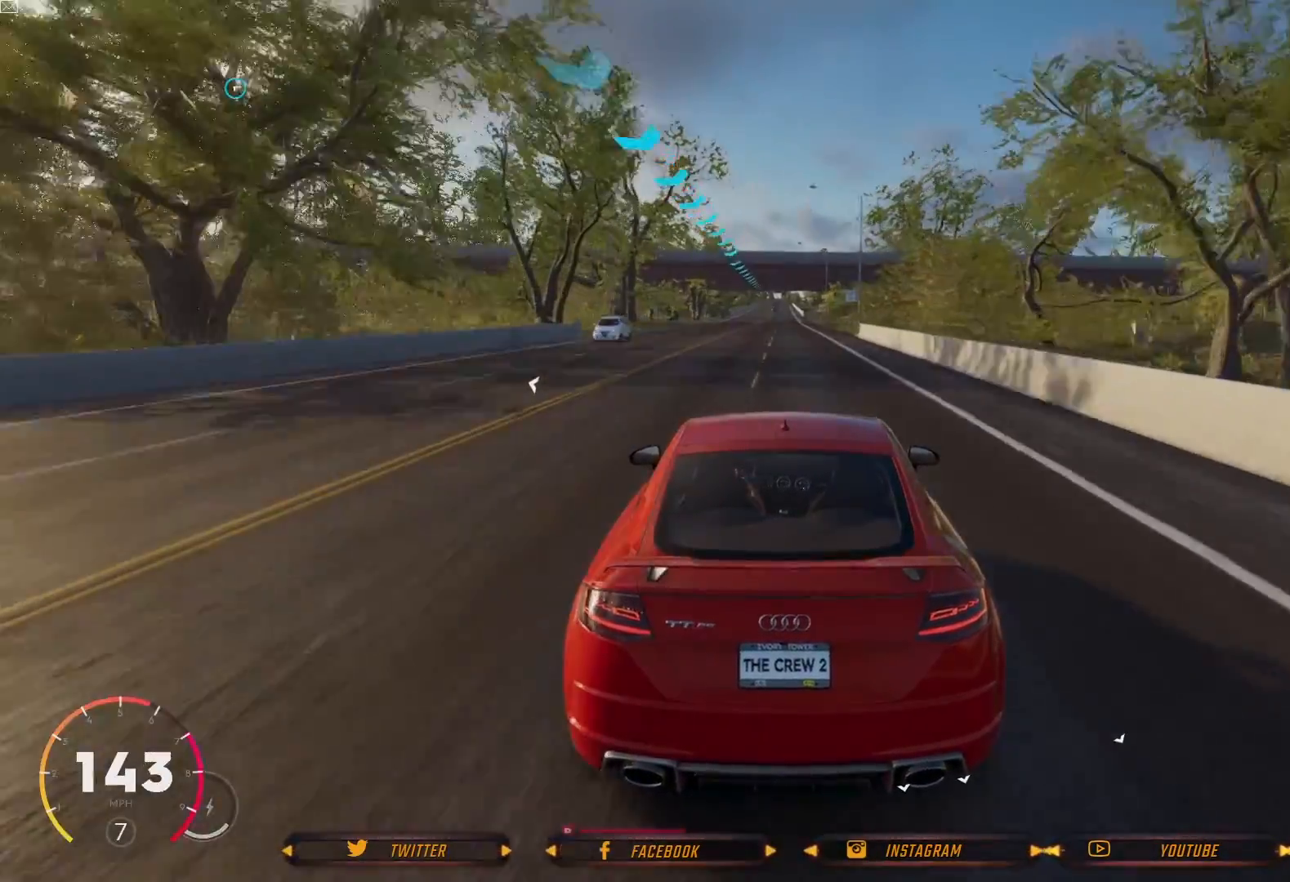
{"buttons": ["R2"], "left_stick": "center", "right_stick": "center", "events": [[367, "left_stick", "right"], [433, "left_stick", "center"]]}
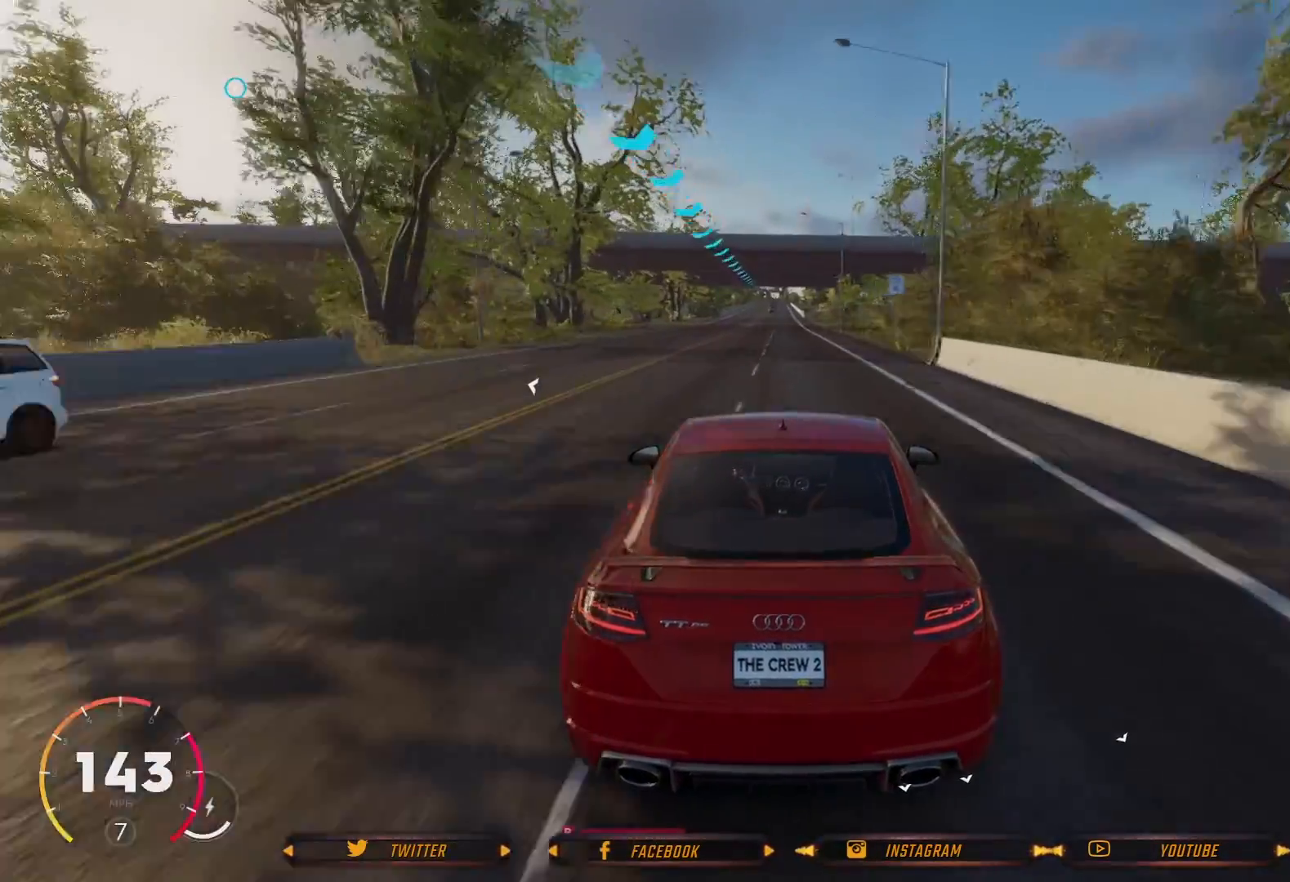
{"buttons": ["R2"], "left_stick": "center", "right_stick": "center", "events": []}
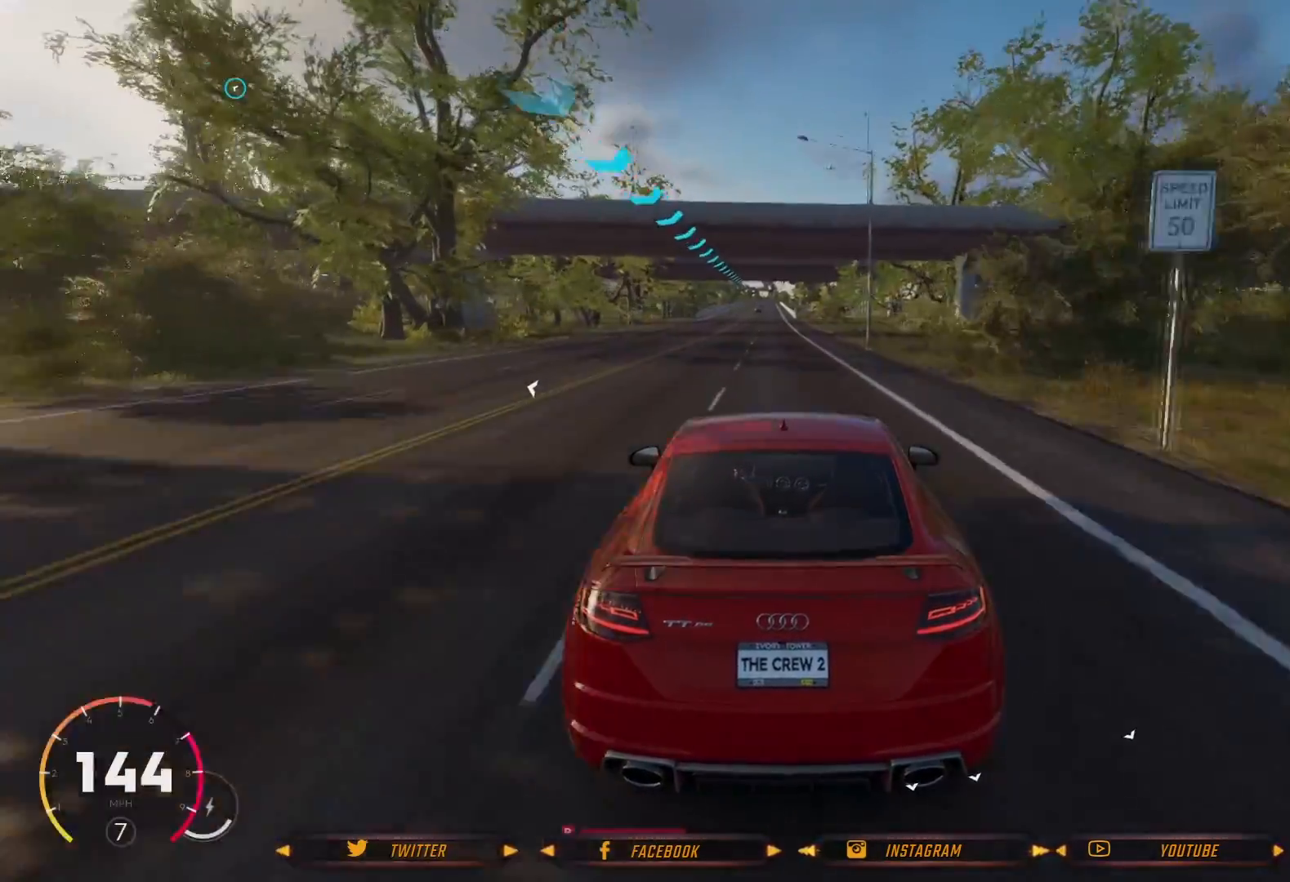
{"buttons": ["R2"], "left_stick": "center", "right_stick": "center", "events": [[67, "left_stick", "left"], [167, "left_stick", "center"]]}
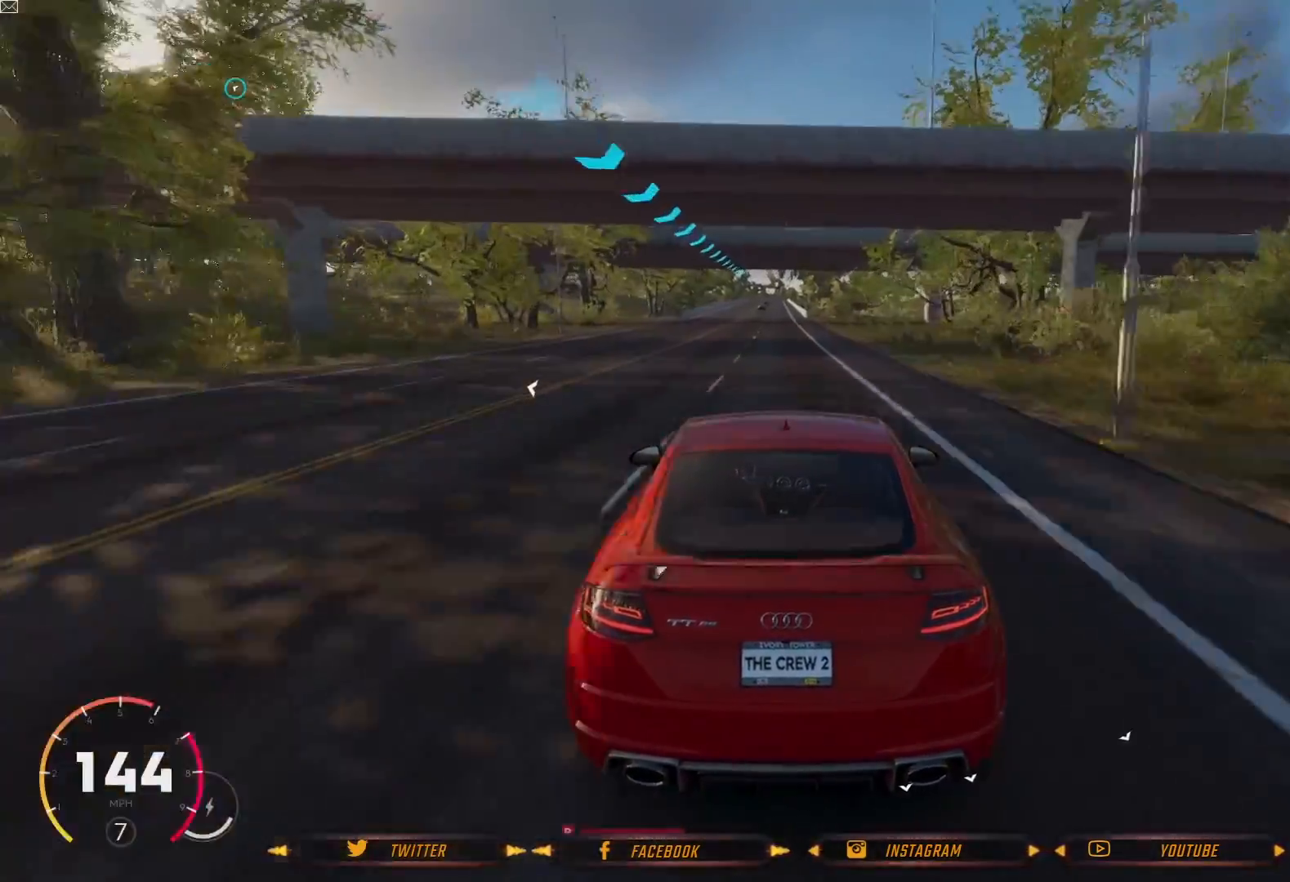
{"buttons": ["R2"], "left_stick": "center", "right_stick": "center", "events": []}
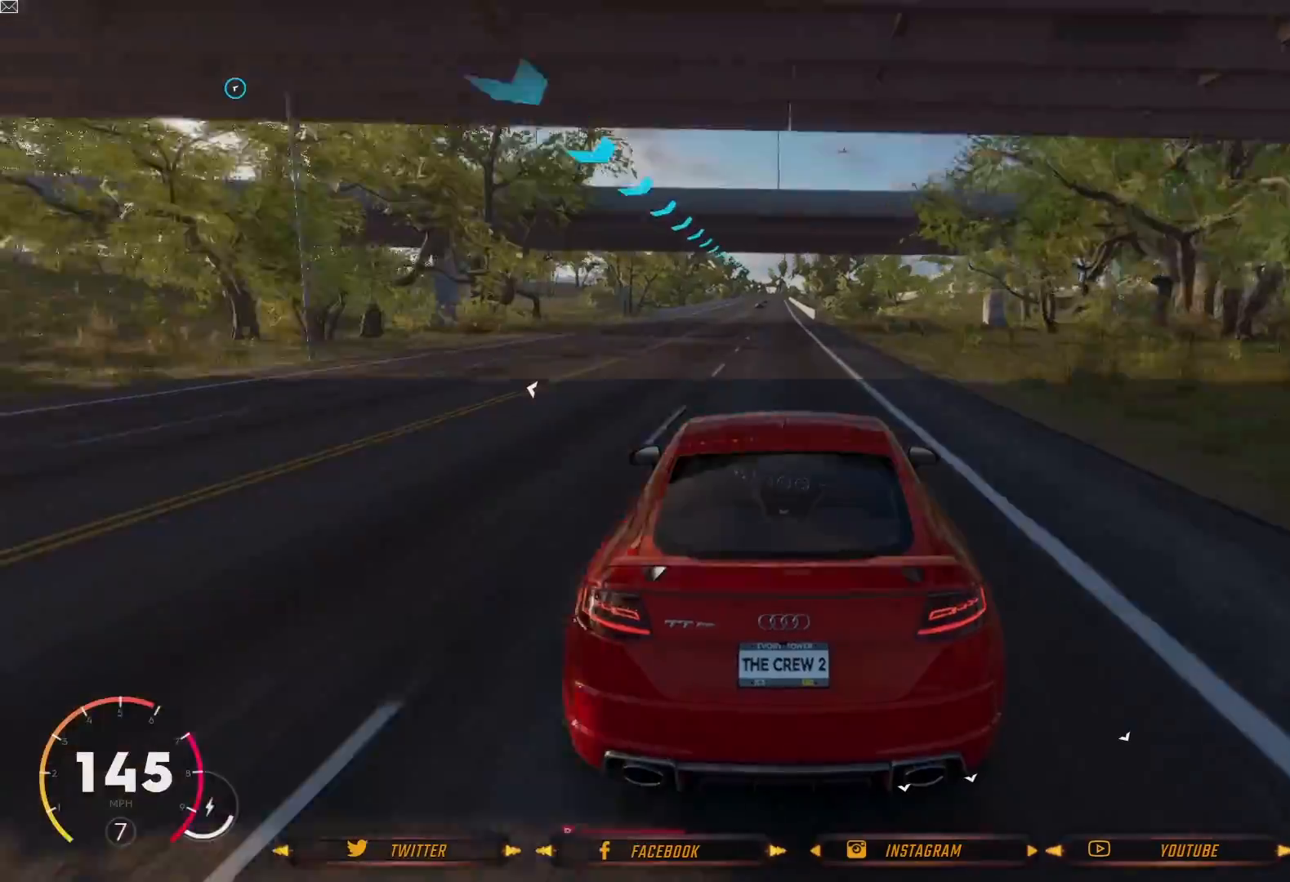
{"buttons": ["R2"], "left_stick": "center", "right_stick": "center", "events": []}
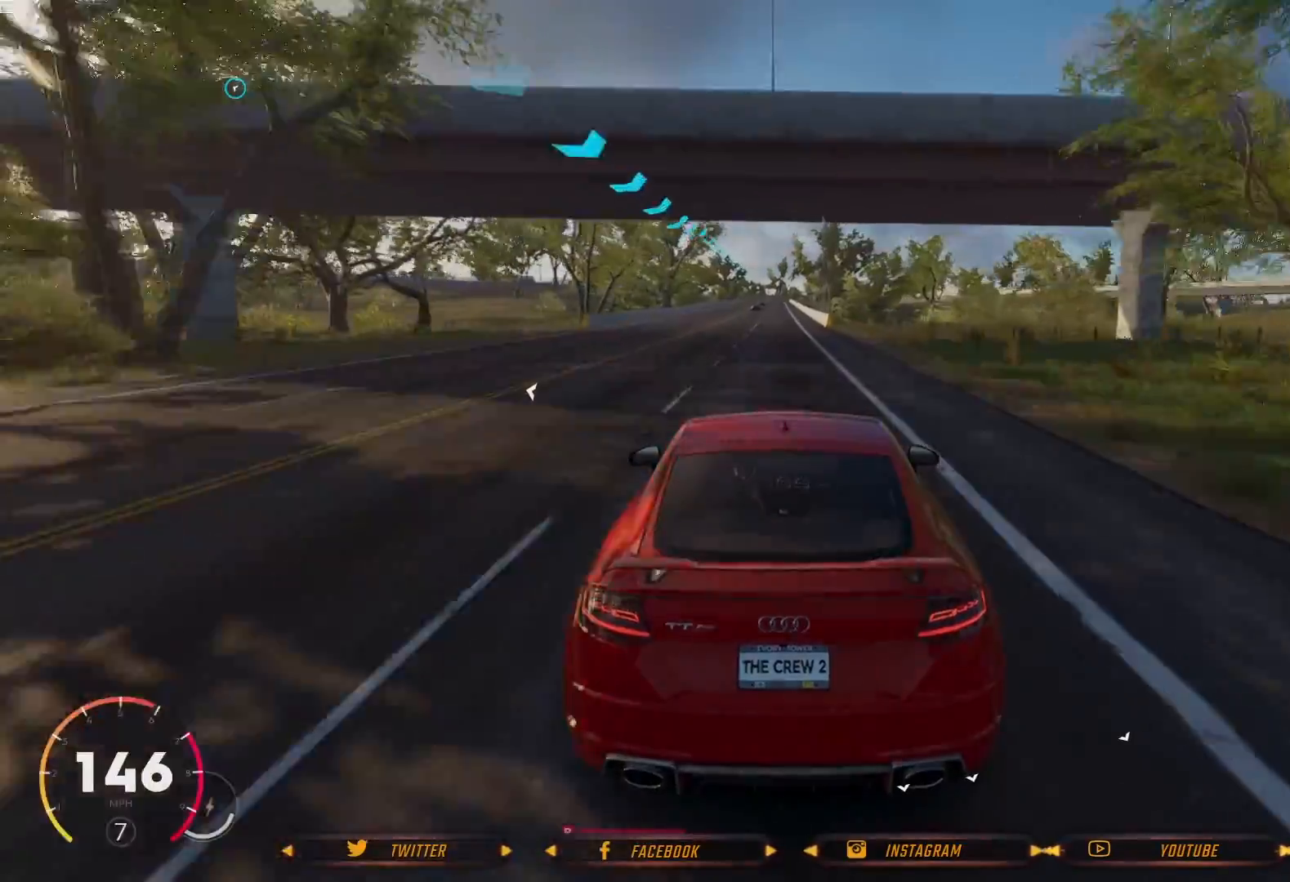
{"buttons": ["R2"], "left_stick": "center", "right_stick": "center", "events": [[367, "left_stick", "left"], [501, "left_stick", "center"]]}
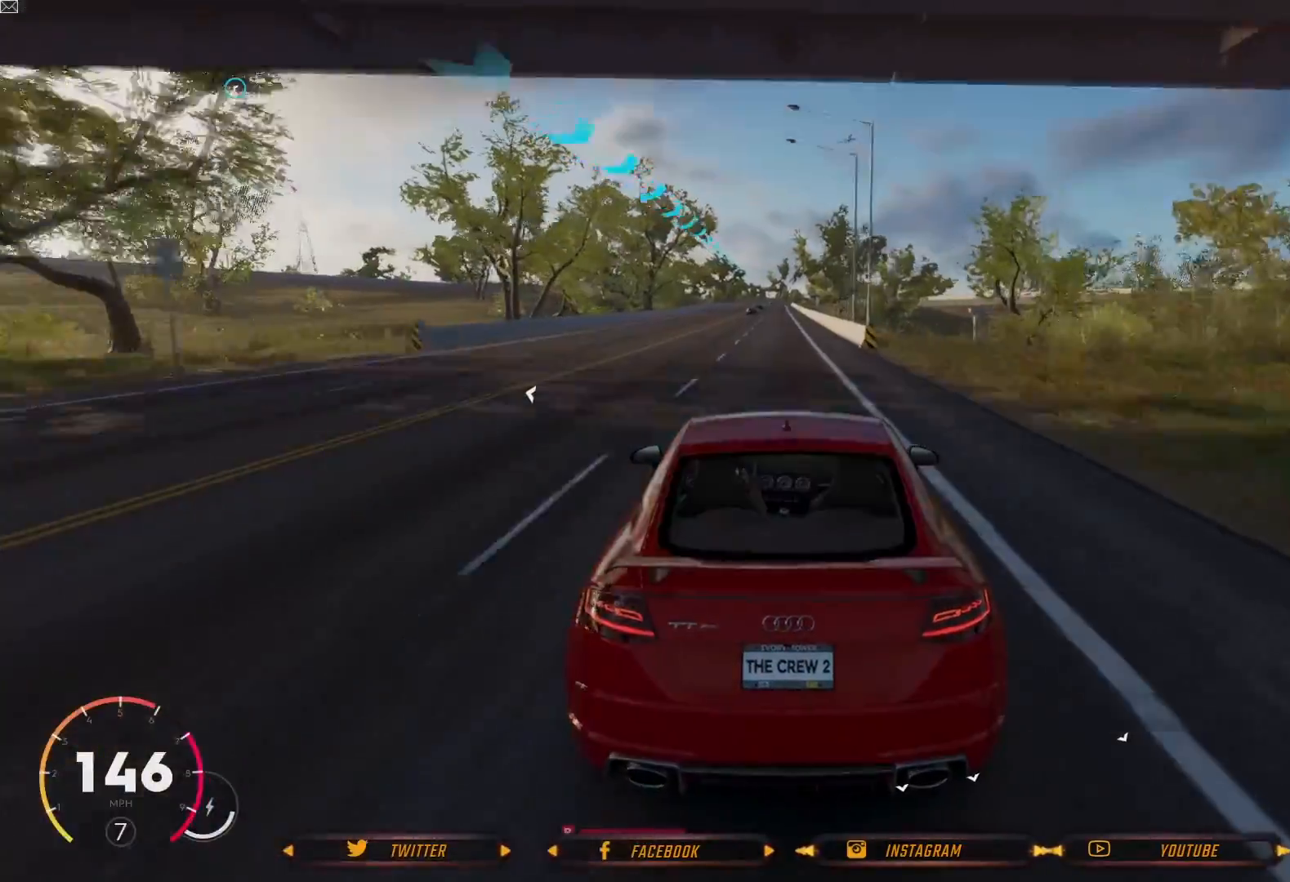
{"buttons": ["R2"], "left_stick": "center", "right_stick": "center", "events": []}
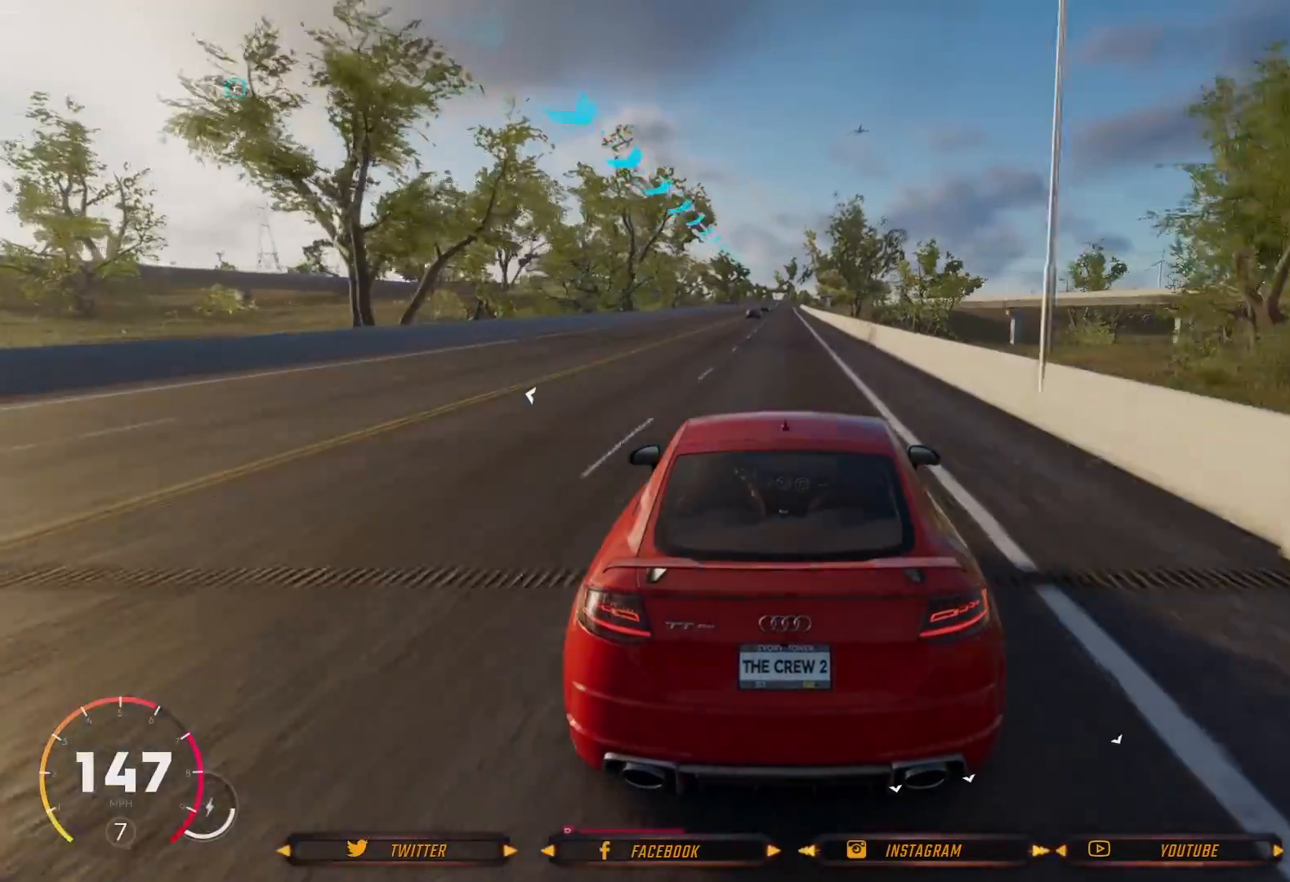
{"buttons": ["R2"], "left_stick": "center", "right_stick": "center", "events": []}
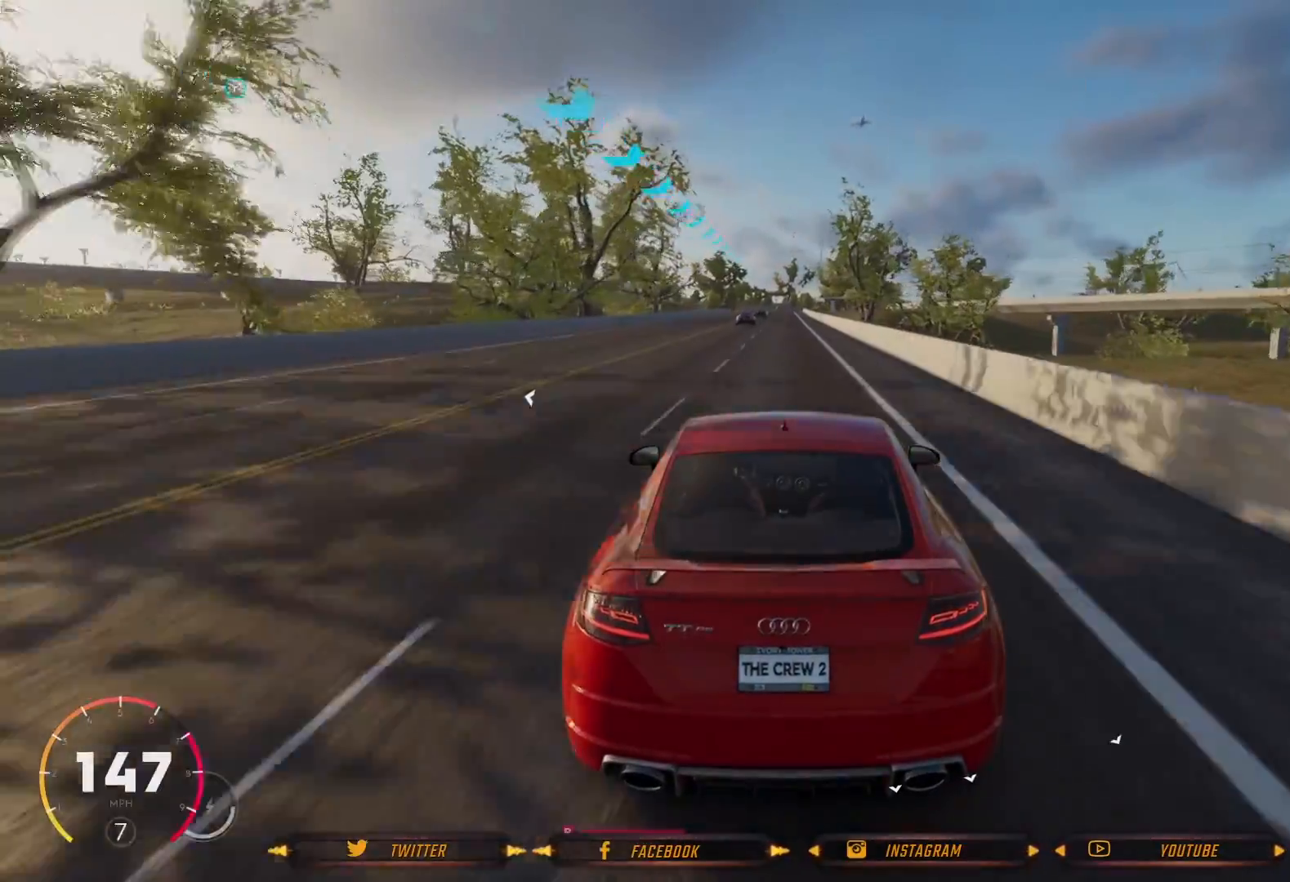
{"buttons": ["R2"], "left_stick": "center", "right_stick": "center", "events": []}
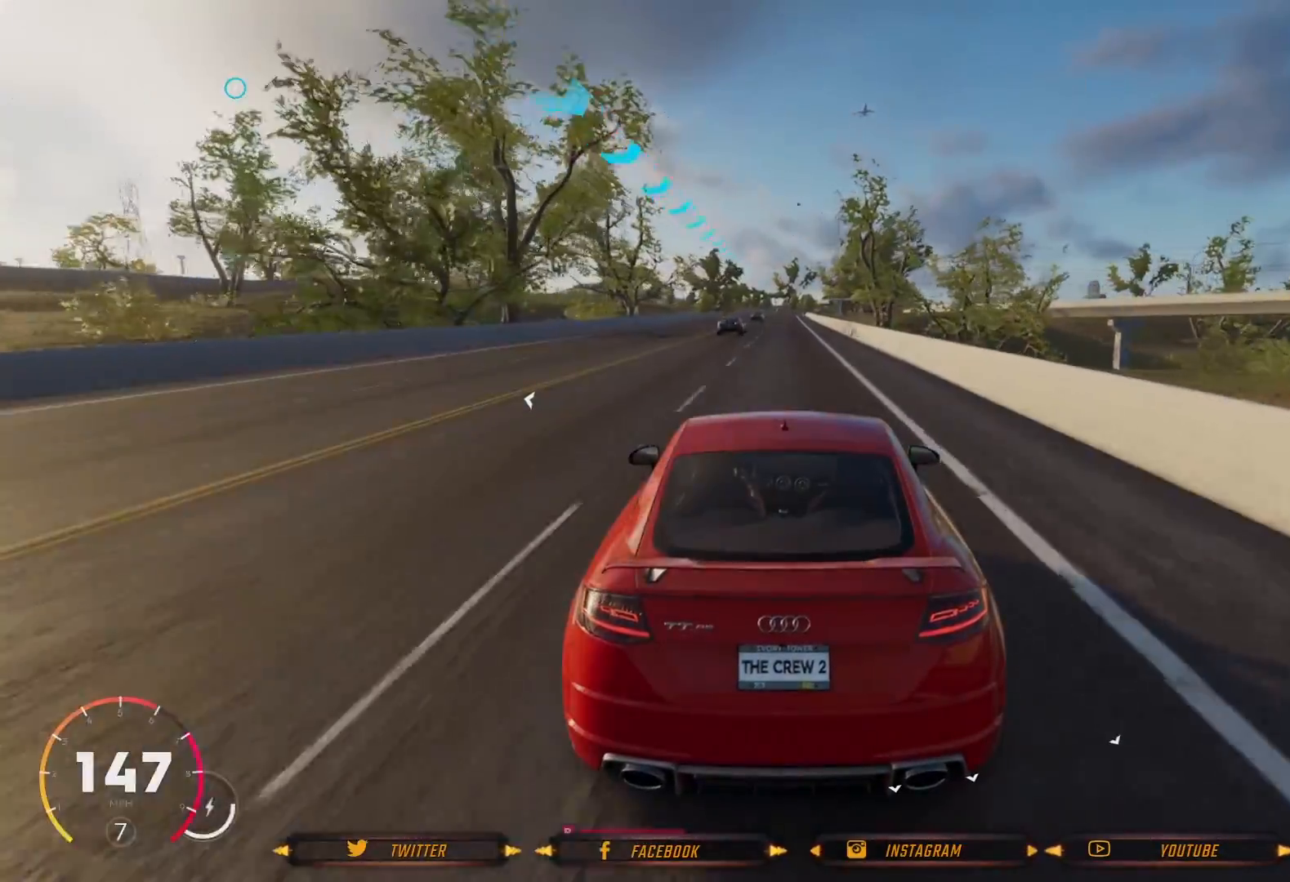
{"buttons": ["R2"], "left_stick": "center", "right_stick": "center", "events": []}